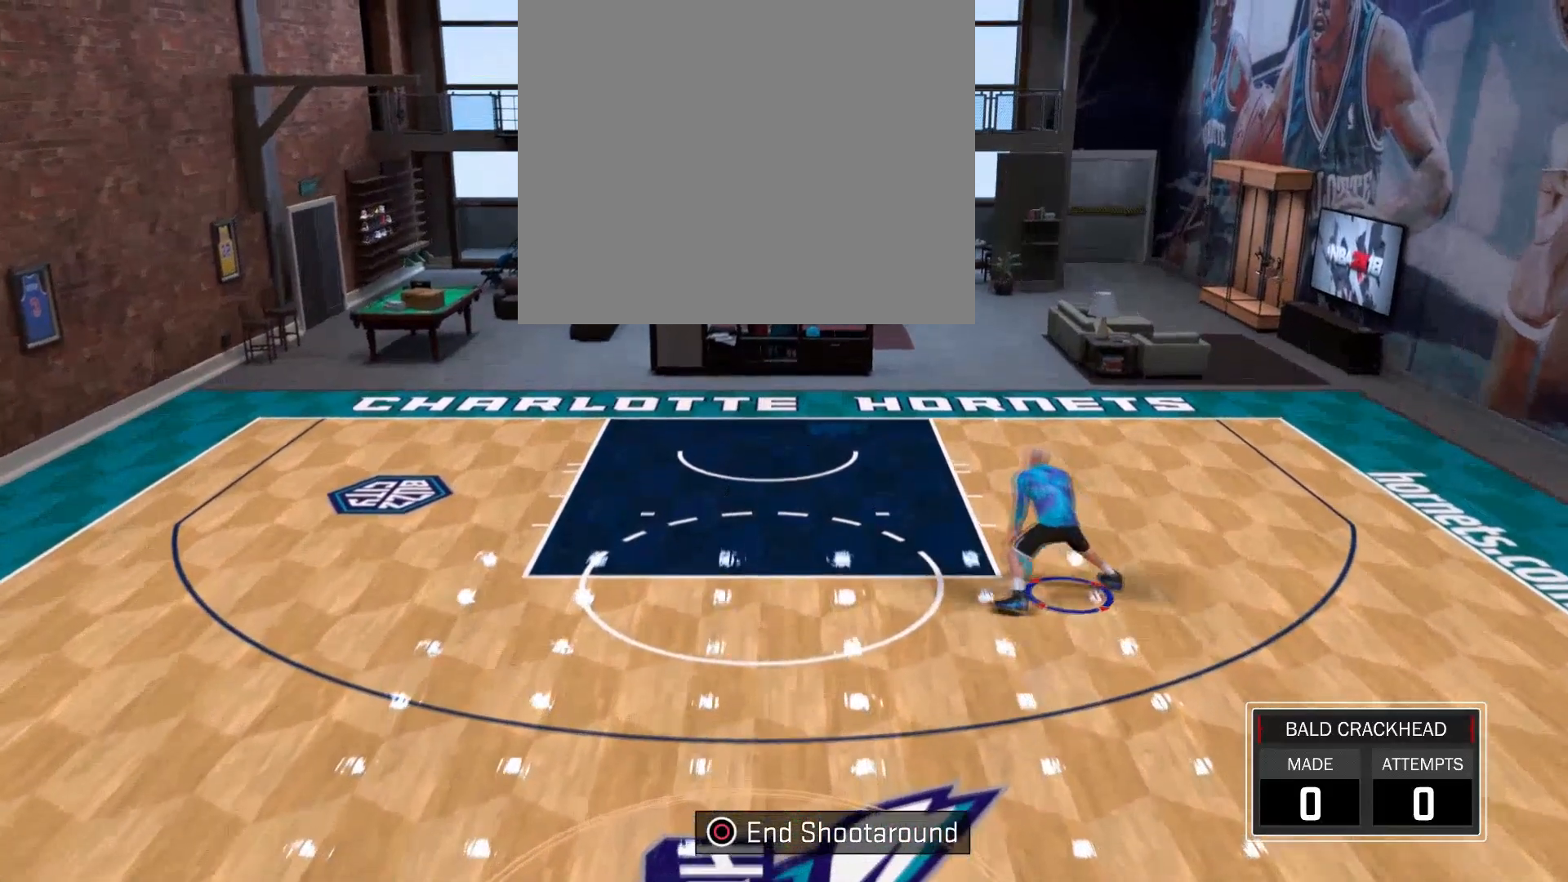
Gameplay with a controller (PlayStation layout); each line is a JSON object with the inputs held at the frame after it. "events" lists button and stick changes between this image and that frame as [ms after this image, input, new state], when the widget could be followed in between.
{"buttons": [], "left_stick": "right", "right_stick": "up-left", "events": [[67, "right_stick", "right"], [200, "right_stick", "center"], [267, "R2", "down"], [267, "left_stick", "up-right"], [300, "right_stick", "down-left"], [334, "left_stick", "right"], [400, "right_stick", "left"], [434, "R2", "up"], [501, "right_stick", "up-left"]]}
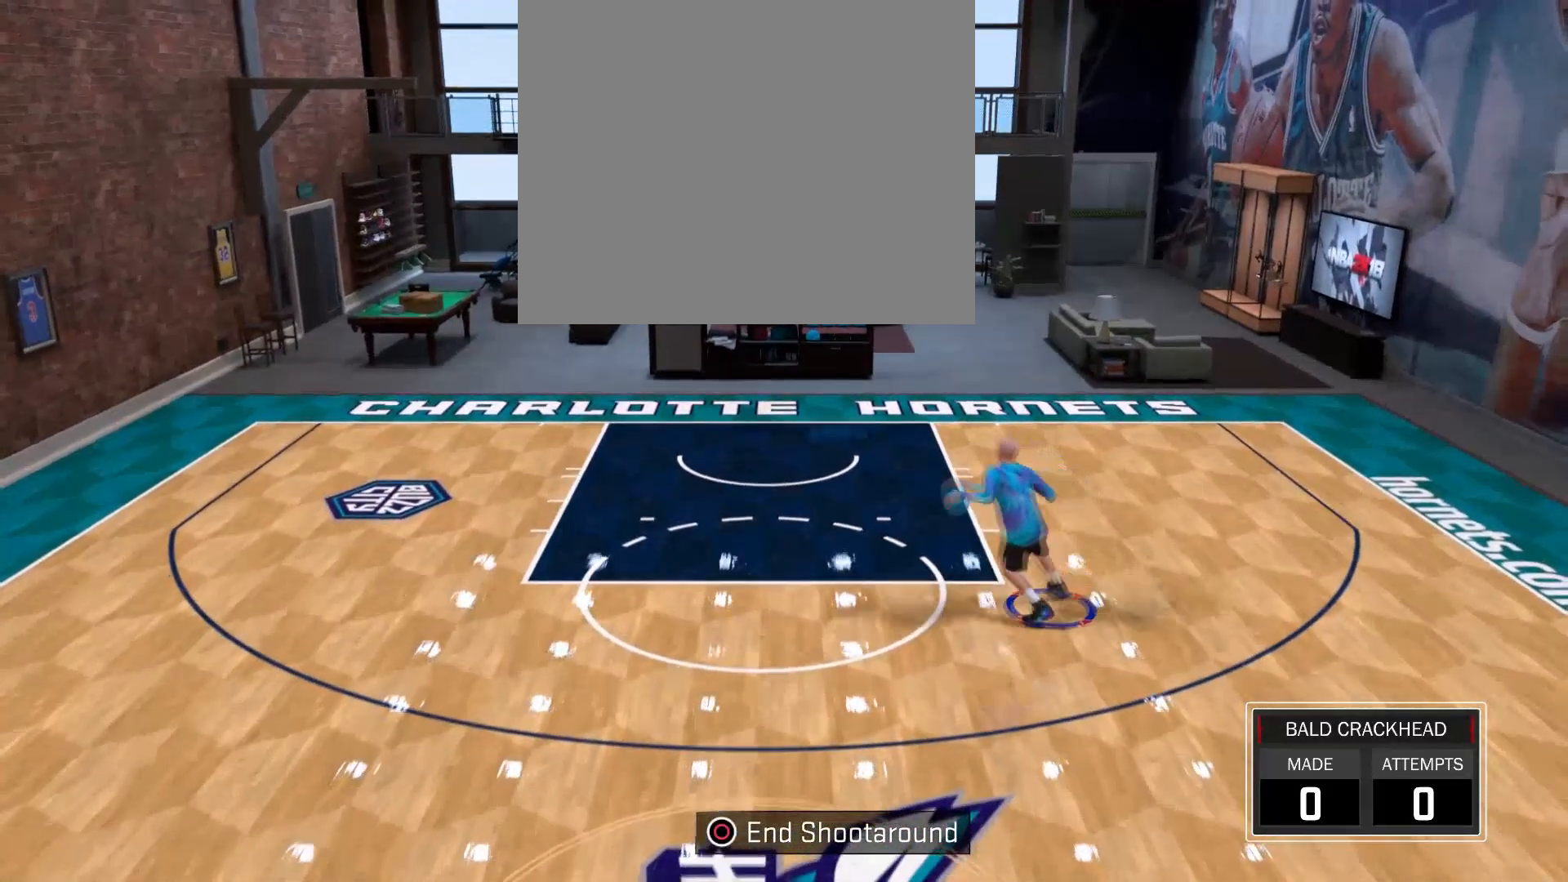
{"buttons": [], "left_stick": "center", "right_stick": "down", "events": [[33, "left_stick", "down"], [33, "right_stick", "up"], [133, "left_stick", "left"], [133, "right_stick", "center"], [266, "left_stick", "center"], [433, "right_stick", "down"]]}
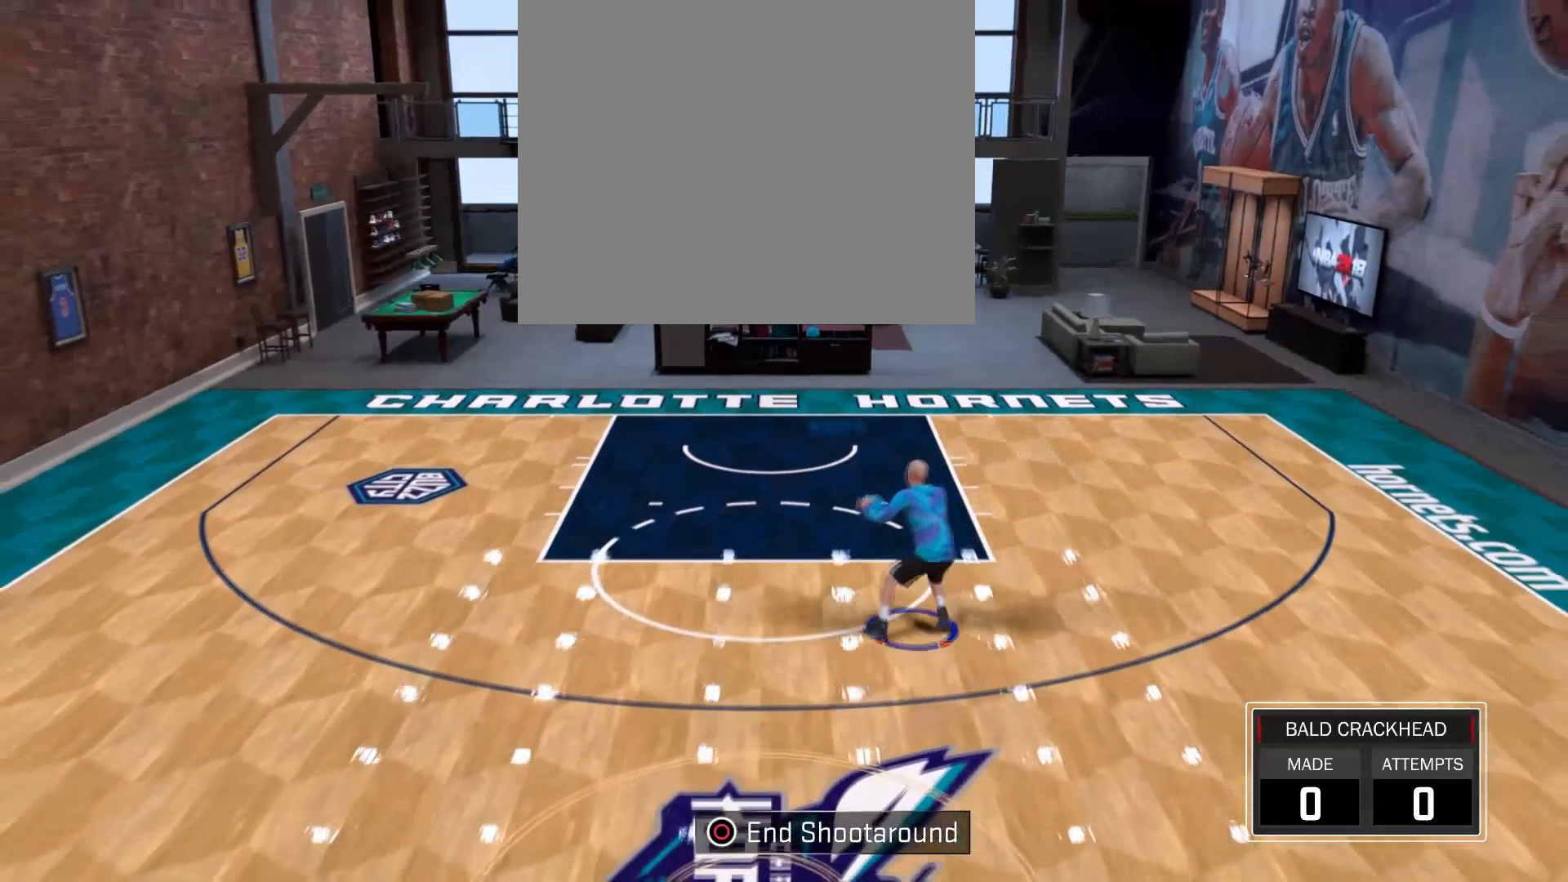
{"buttons": [], "left_stick": "center", "right_stick": "center", "events": [[100, "right_stick", "center"]]}
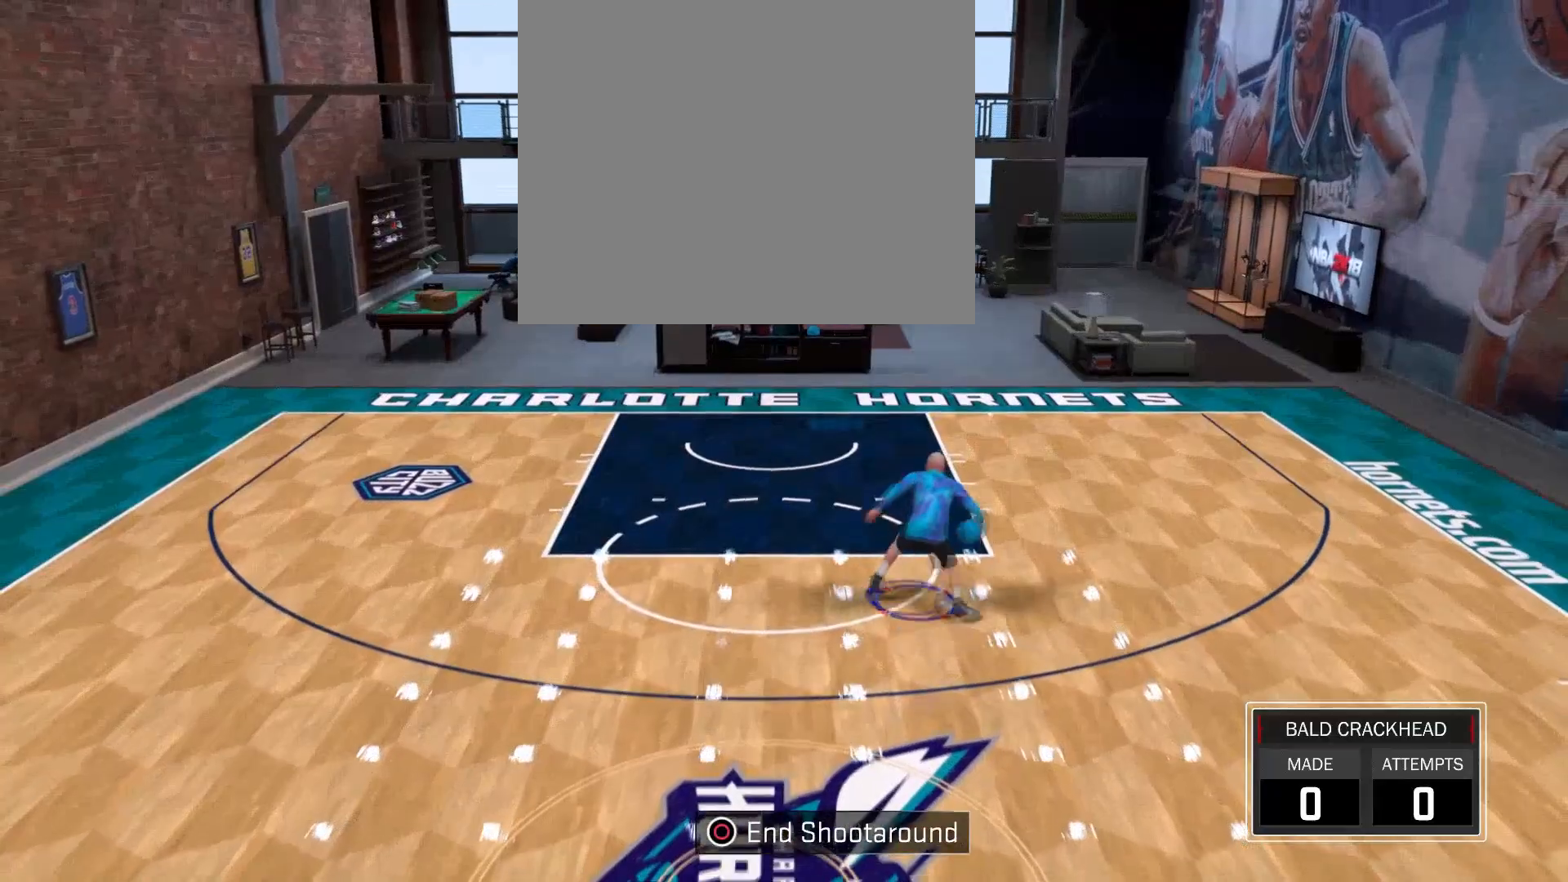
{"buttons": [], "left_stick": "center", "right_stick": "center", "events": [[233, "right_stick", "right"], [400, "right_stick", "center"]]}
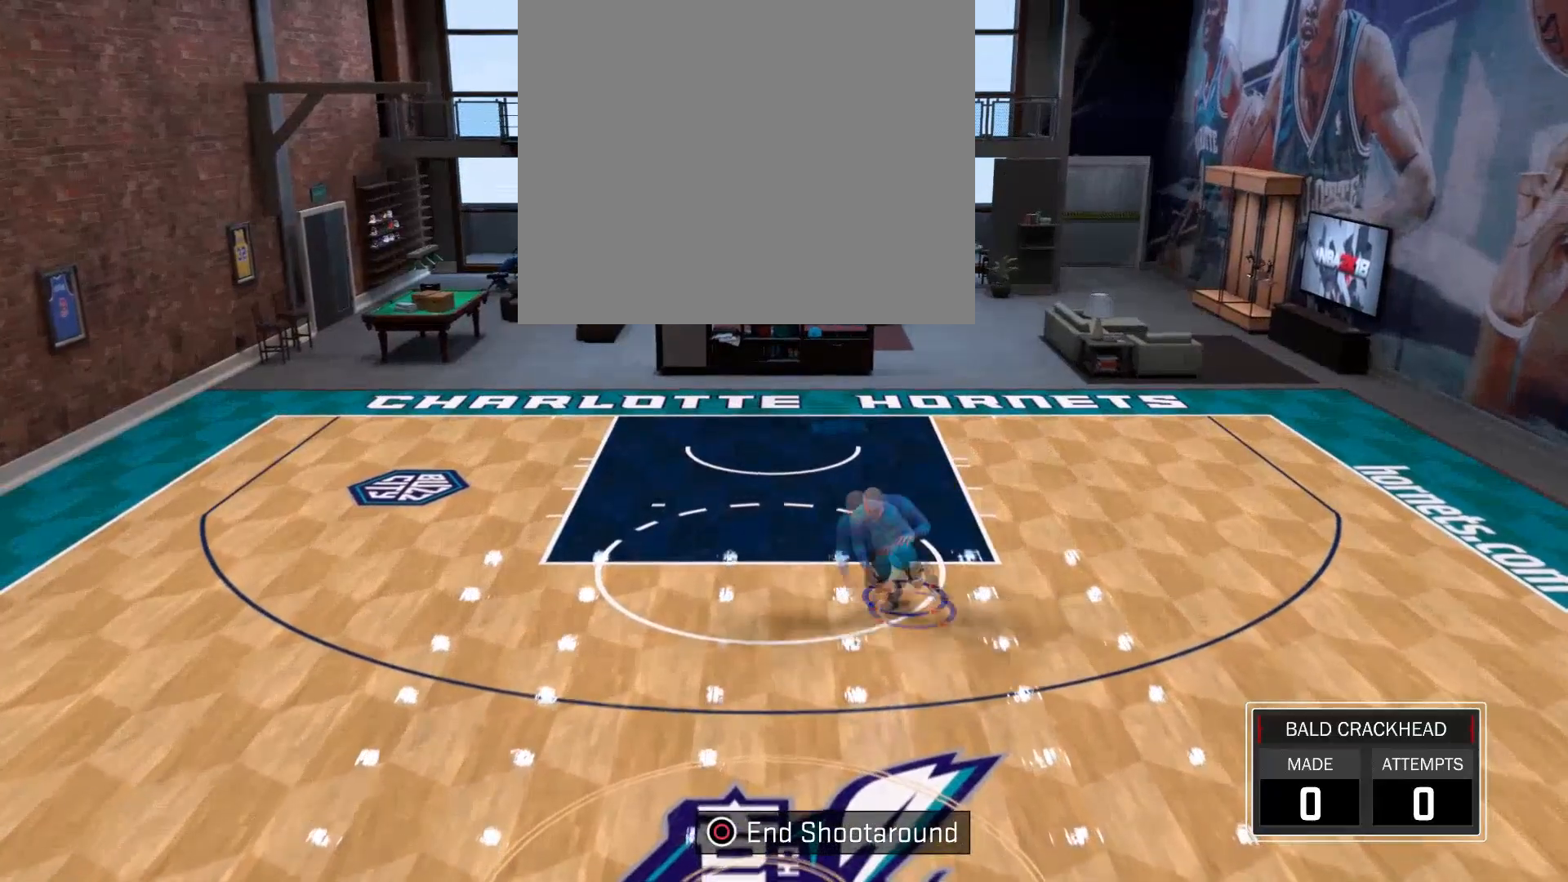
{"buttons": ["R2"], "left_stick": "down", "right_stick": "center", "events": [[200, "R2", "down"], [200, "right_stick", "left"], [334, "R2", "up"], [334, "right_stick", "center"], [467, "R2", "down"], [501, "left_stick", "down"]]}
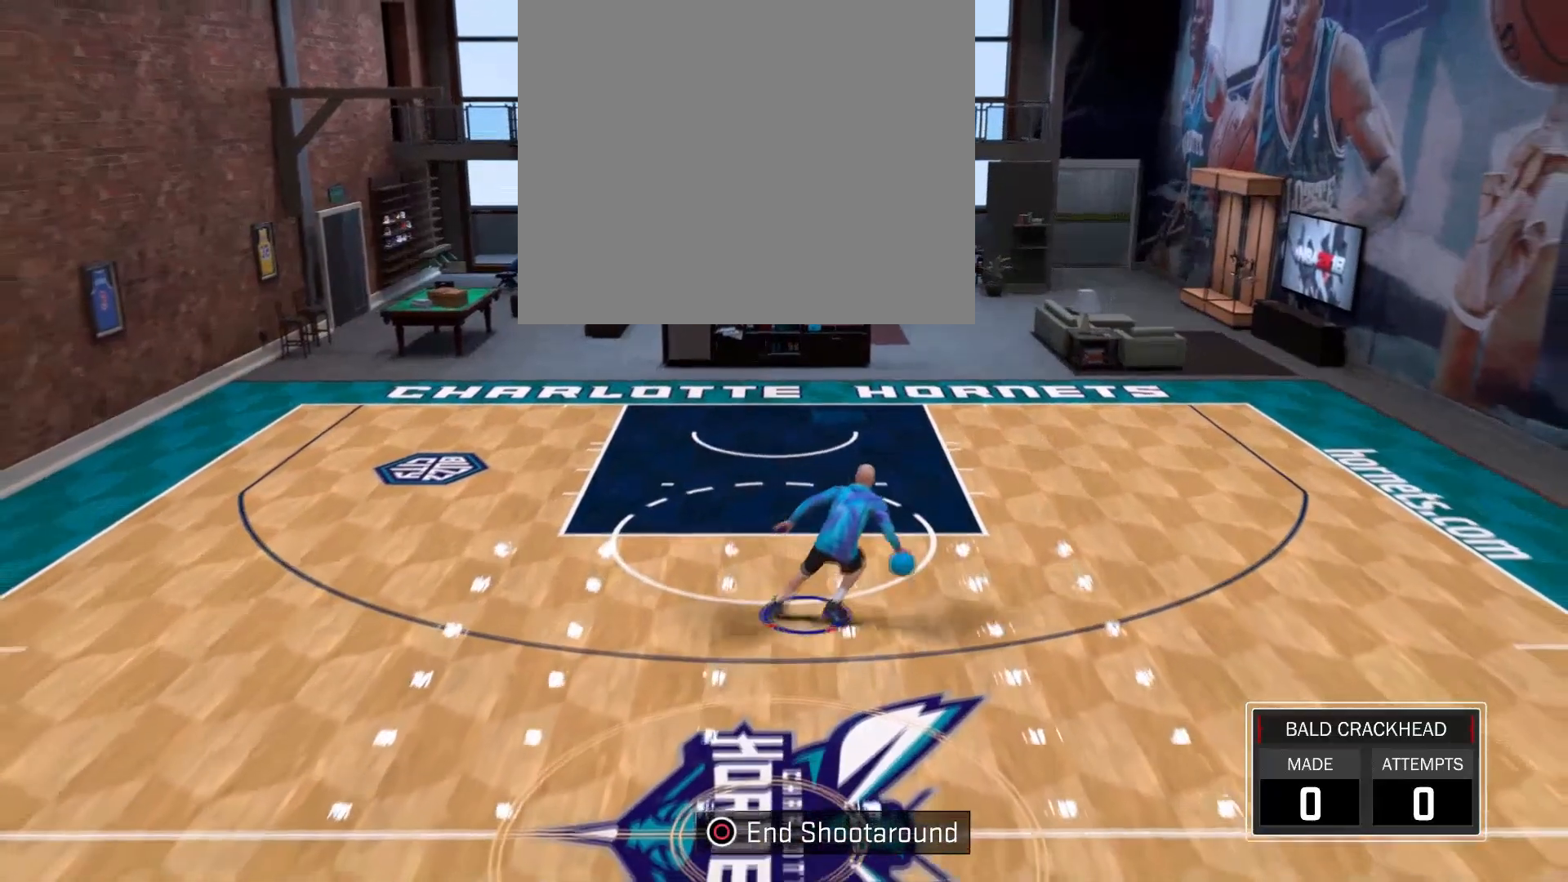
{"buttons": [], "left_stick": "down", "right_stick": "center", "events": [[66, "SQUARE", "down"], [133, "R2", "up"], [166, "SQUARE", "up"]]}
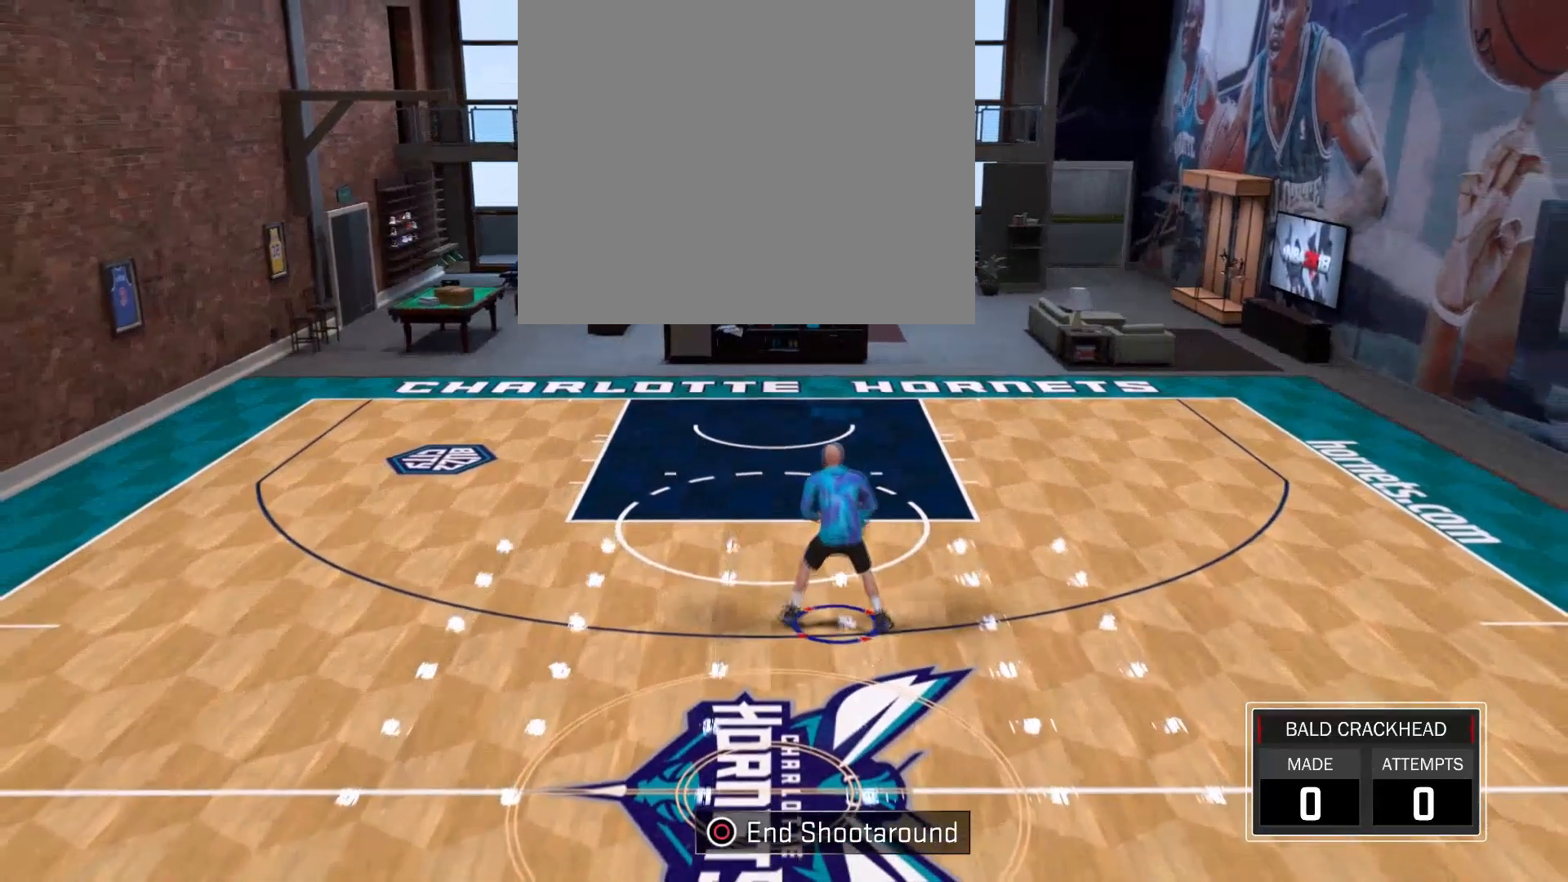
{"buttons": [], "left_stick": "center", "right_stick": "center", "events": [[267, "left_stick", "center"]]}
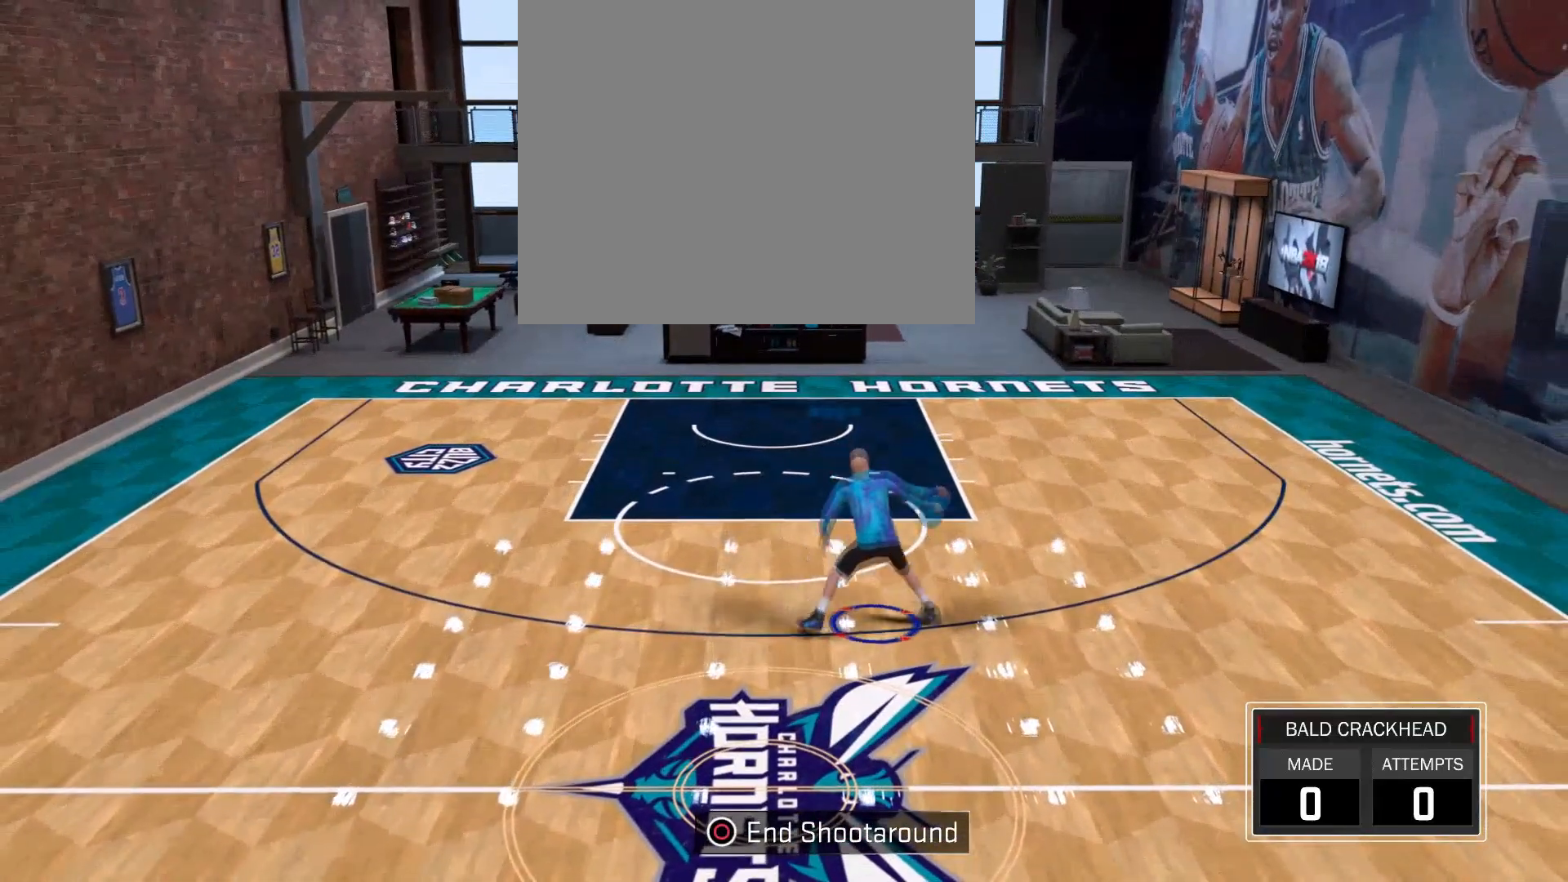
{"buttons": [], "left_stick": "center", "right_stick": "center", "events": [[233, "right_stick", "right"], [333, "right_stick", "center"]]}
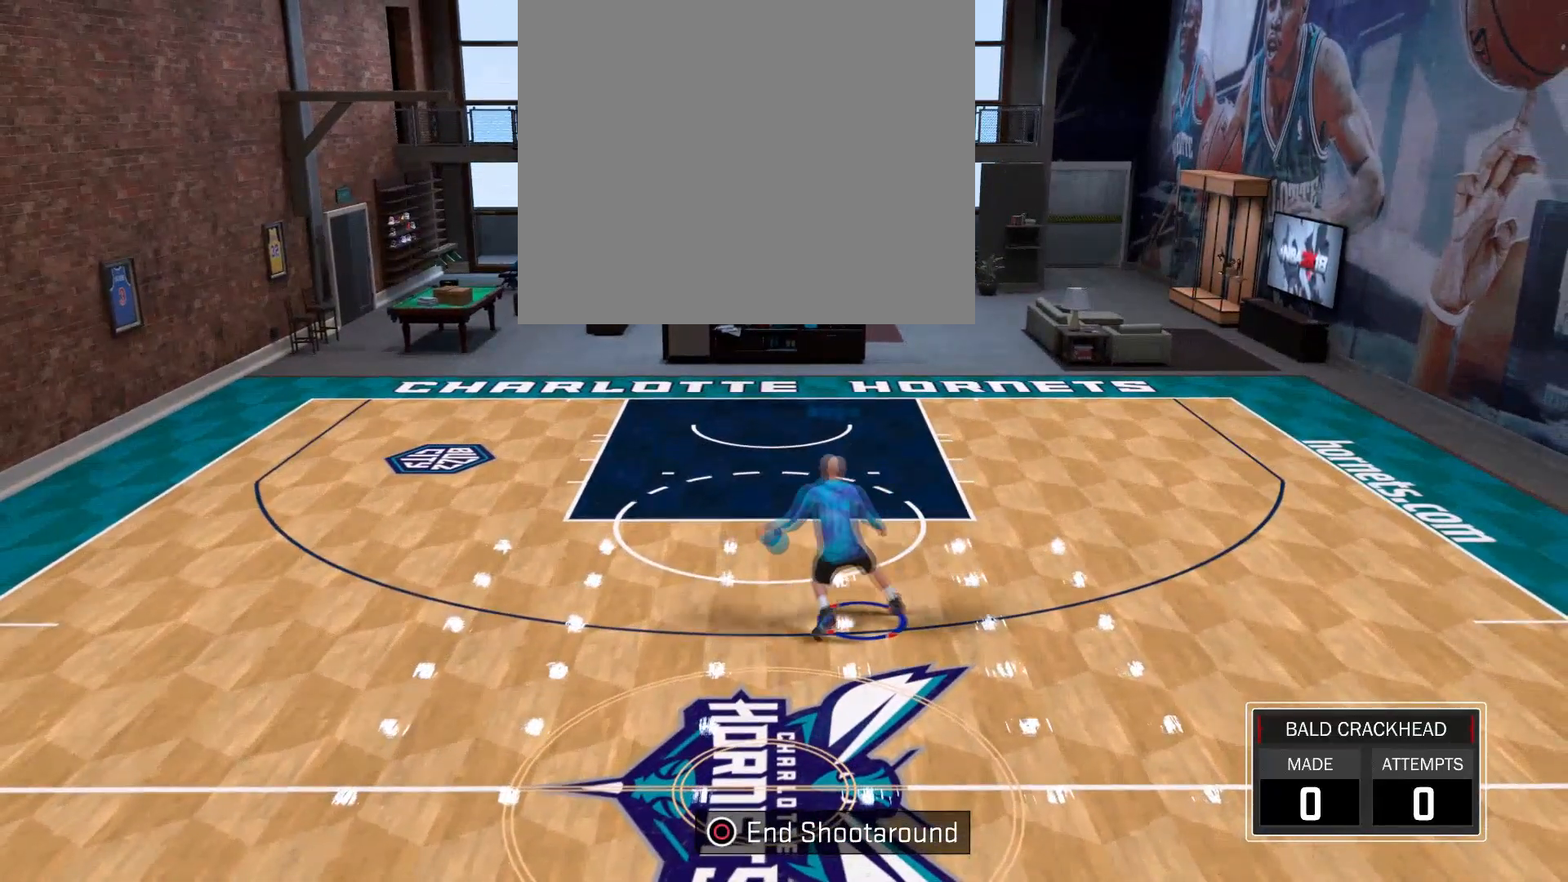
{"buttons": [], "left_stick": "center", "right_stick": "left", "events": [[100, "right_stick", "right"], [300, "right_stick", "left"]]}
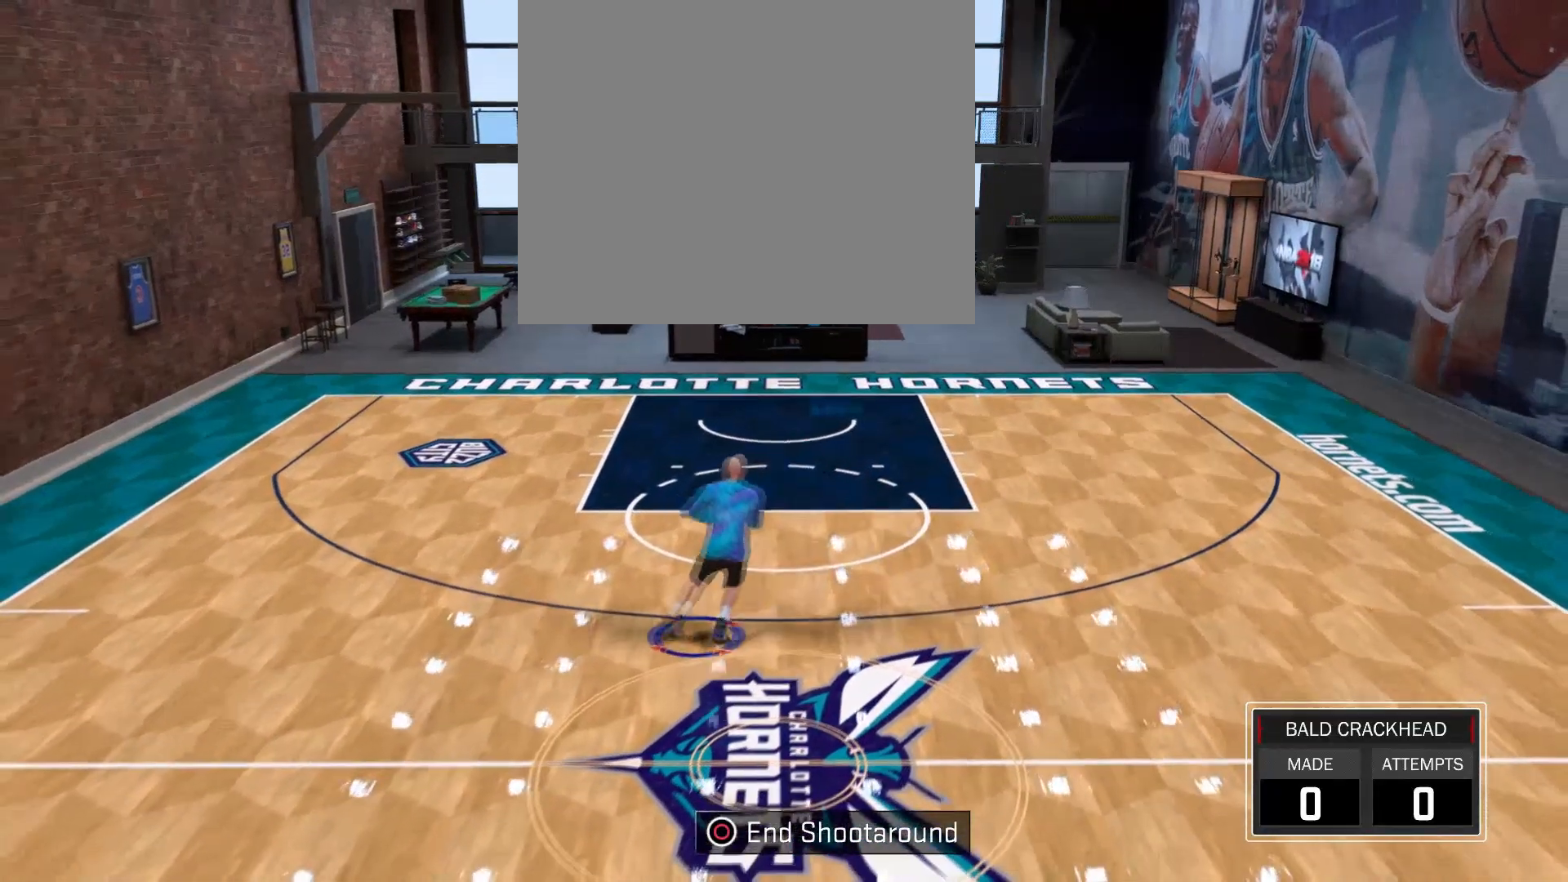
{"buttons": [], "left_stick": "right", "right_stick": "down", "events": [[66, "right_stick", "right"], [166, "right_stick", "center"], [266, "R2", "down"], [300, "left_stick", "up-right"], [433, "R2", "up"], [433, "left_stick", "right"], [433, "right_stick", "down"]]}
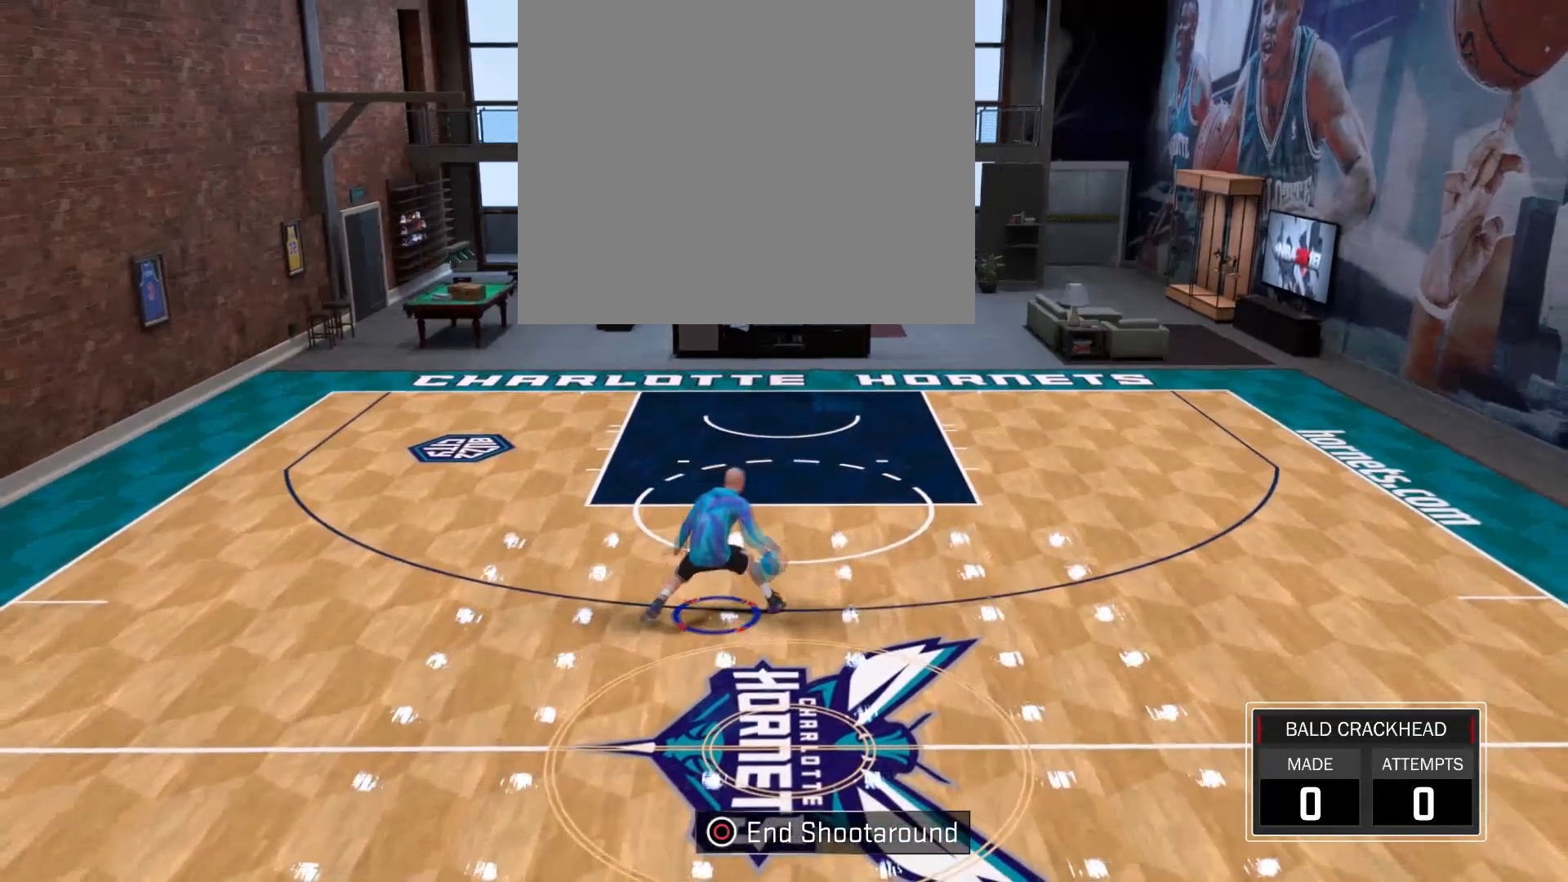
{"buttons": [], "left_stick": "up-left", "right_stick": "center", "events": [[33, "left_stick", "down-right"], [33, "right_stick", "left"], [133, "right_stick", "up-left"], [167, "left_stick", "left"], [234, "right_stick", "center"], [367, "left_stick", "up-left"]]}
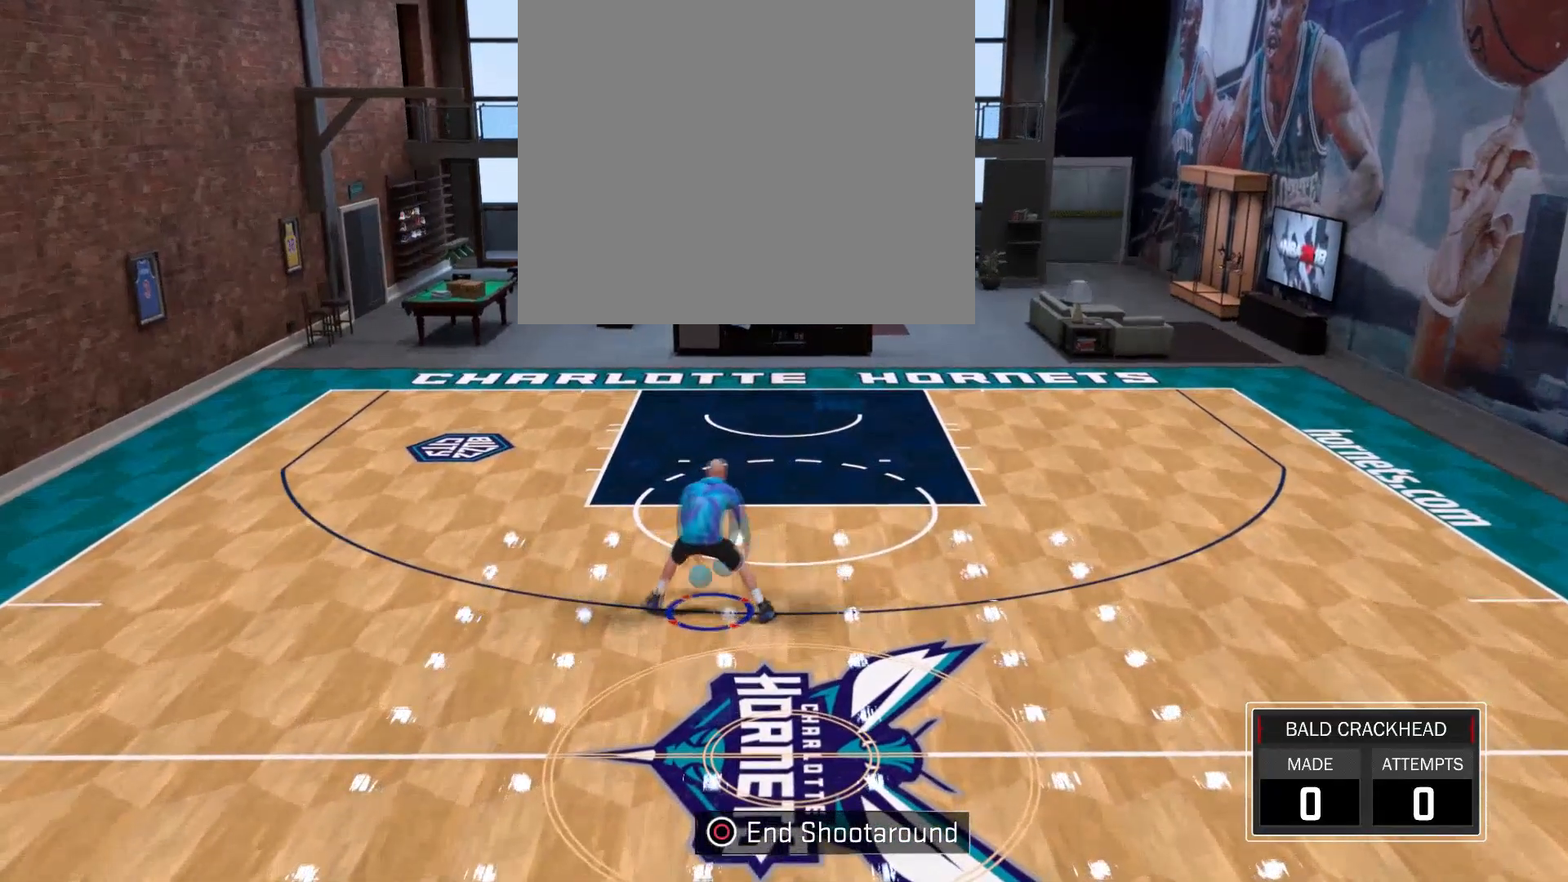
{"buttons": ["R2"], "left_stick": "up-left", "right_stick": "center", "events": [[367, "R2", "down"]]}
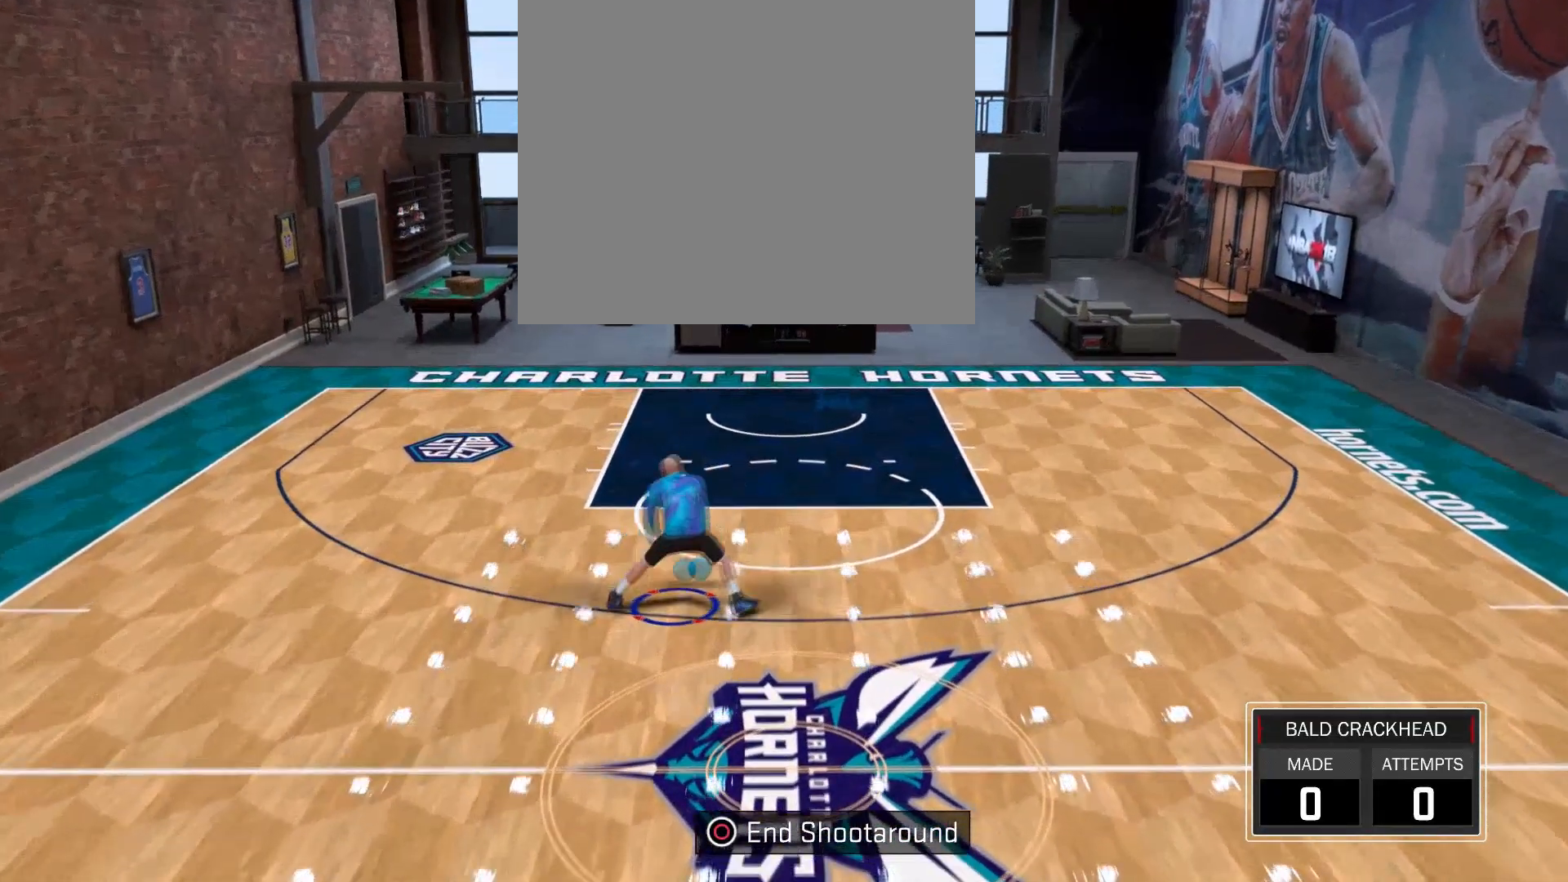
{"buttons": ["SQUARE", "R2"], "left_stick": "center", "right_stick": "center", "events": [[67, "SQUARE", "down"], [467, "left_stick", "center"]]}
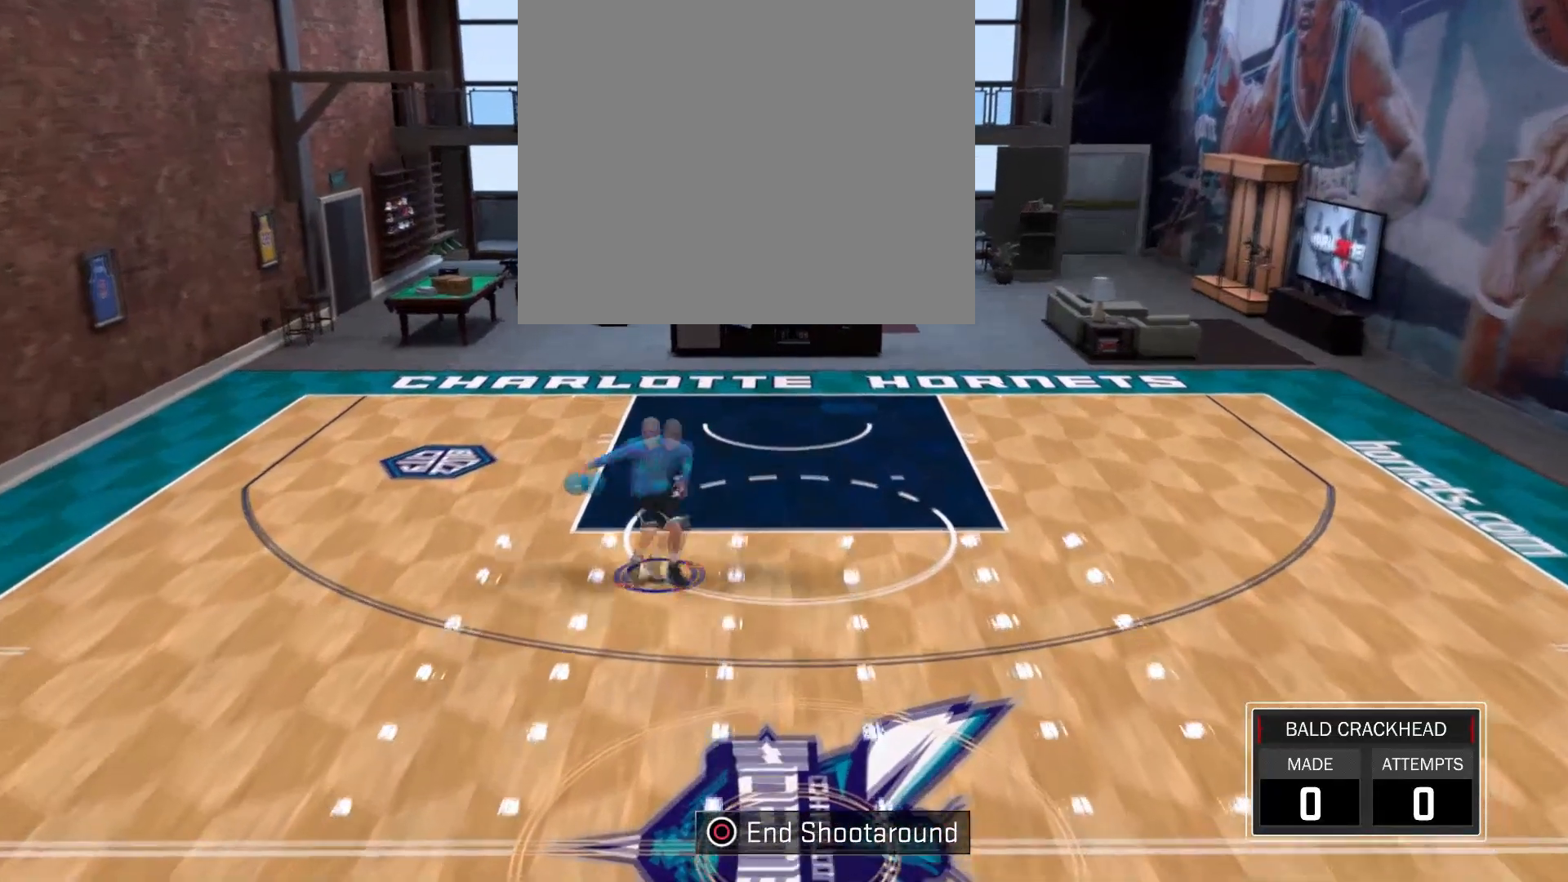
{"buttons": ["R2"], "left_stick": "center", "right_stick": "center", "events": [[200, "SQUARE", "up"]]}
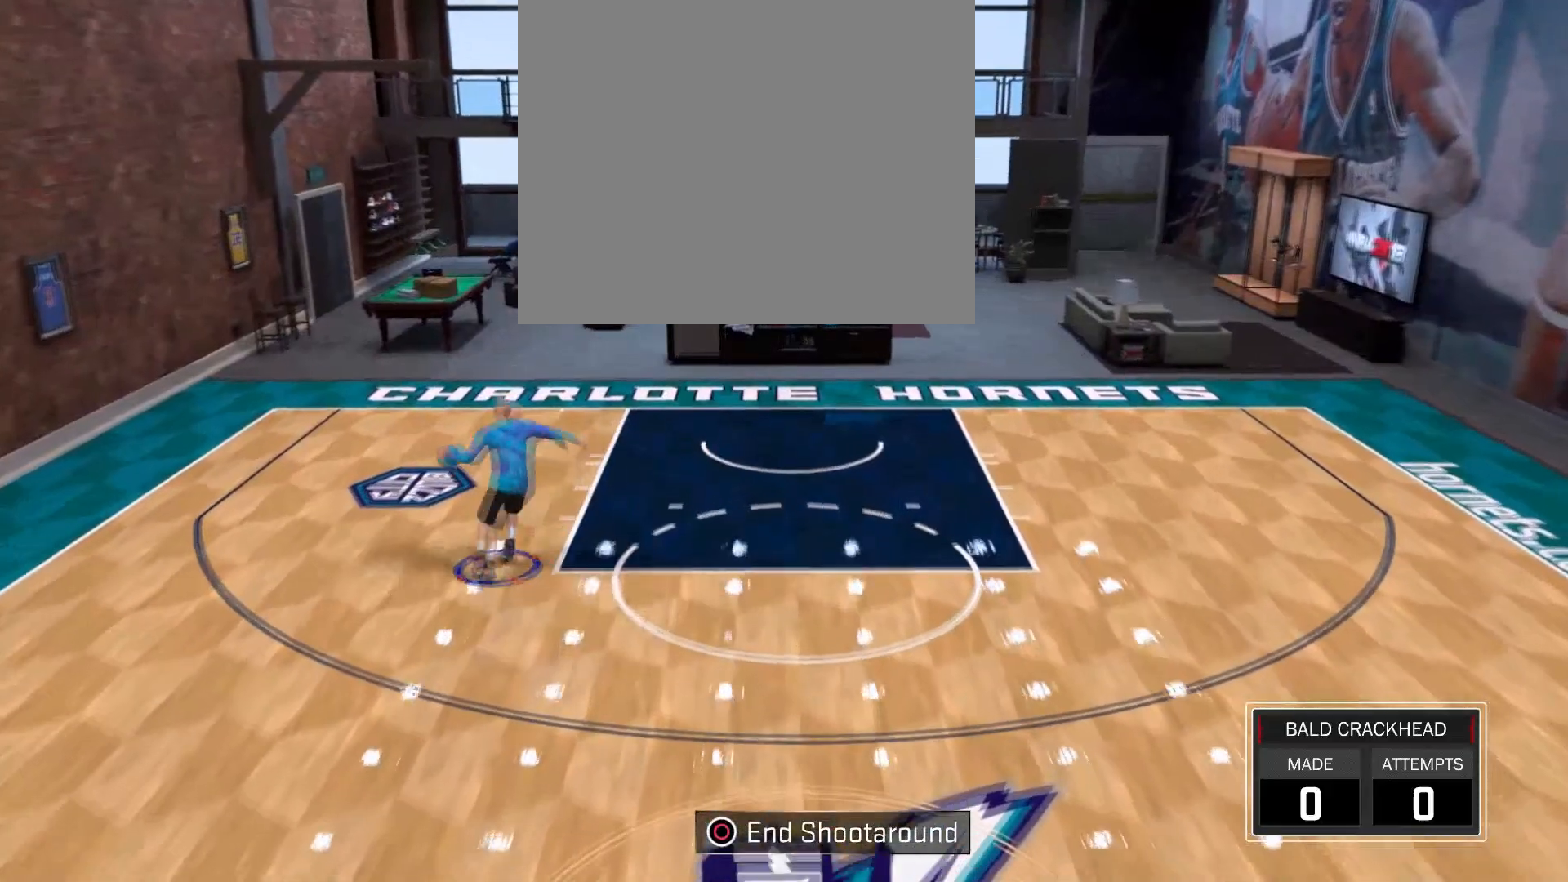
{"buttons": ["R2"], "left_stick": "right", "right_stick": "center", "events": [[200, "left_stick", "up-right"], [501, "left_stick", "right"]]}
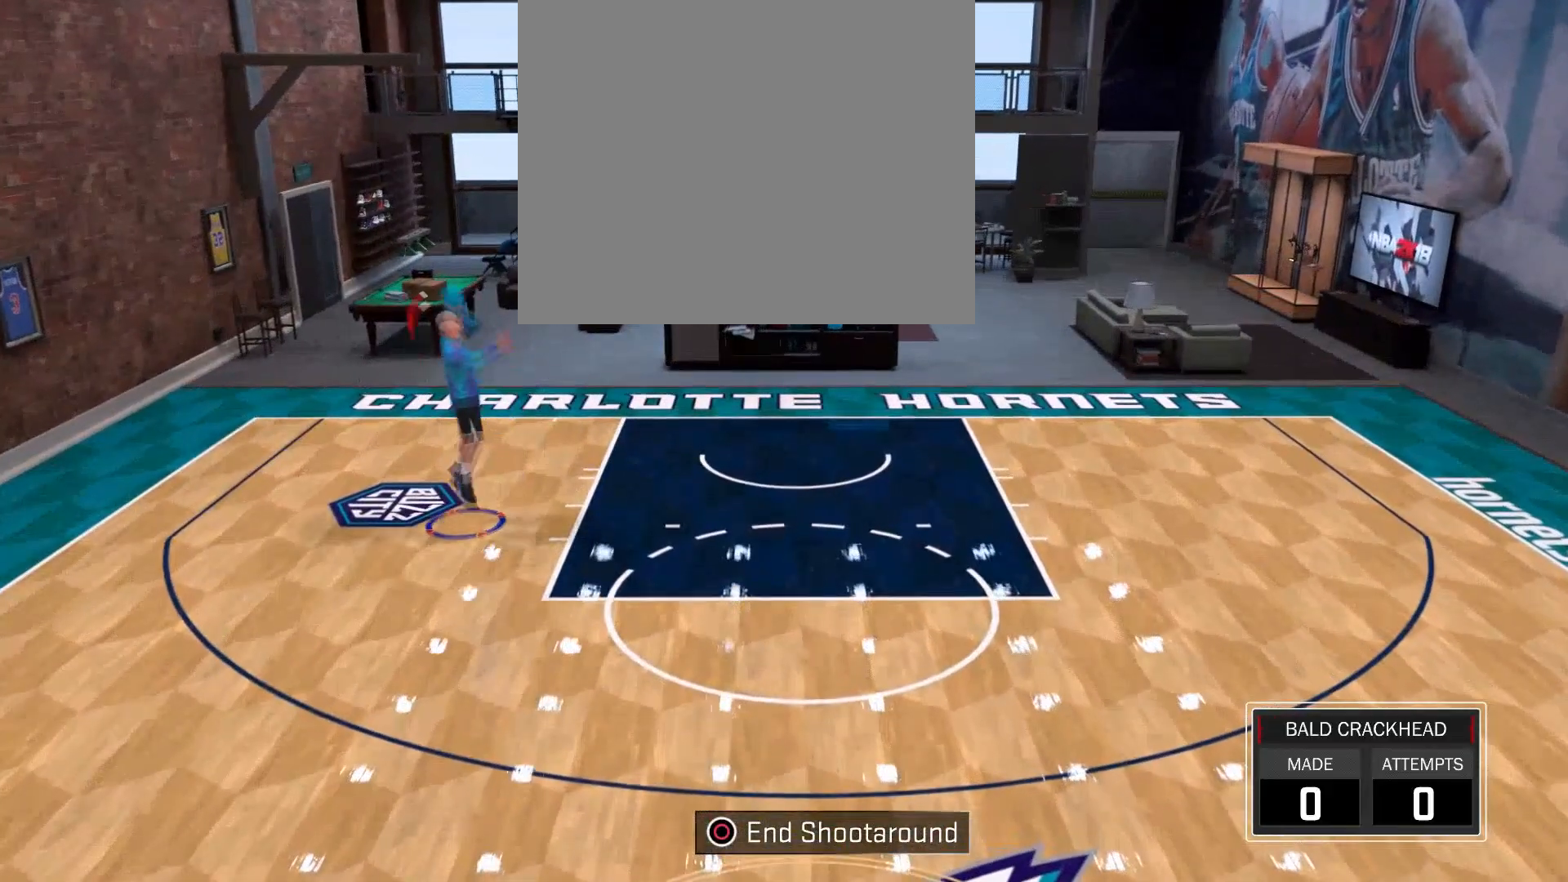
{"buttons": ["R2"], "left_stick": "right", "right_stick": "center", "events": []}
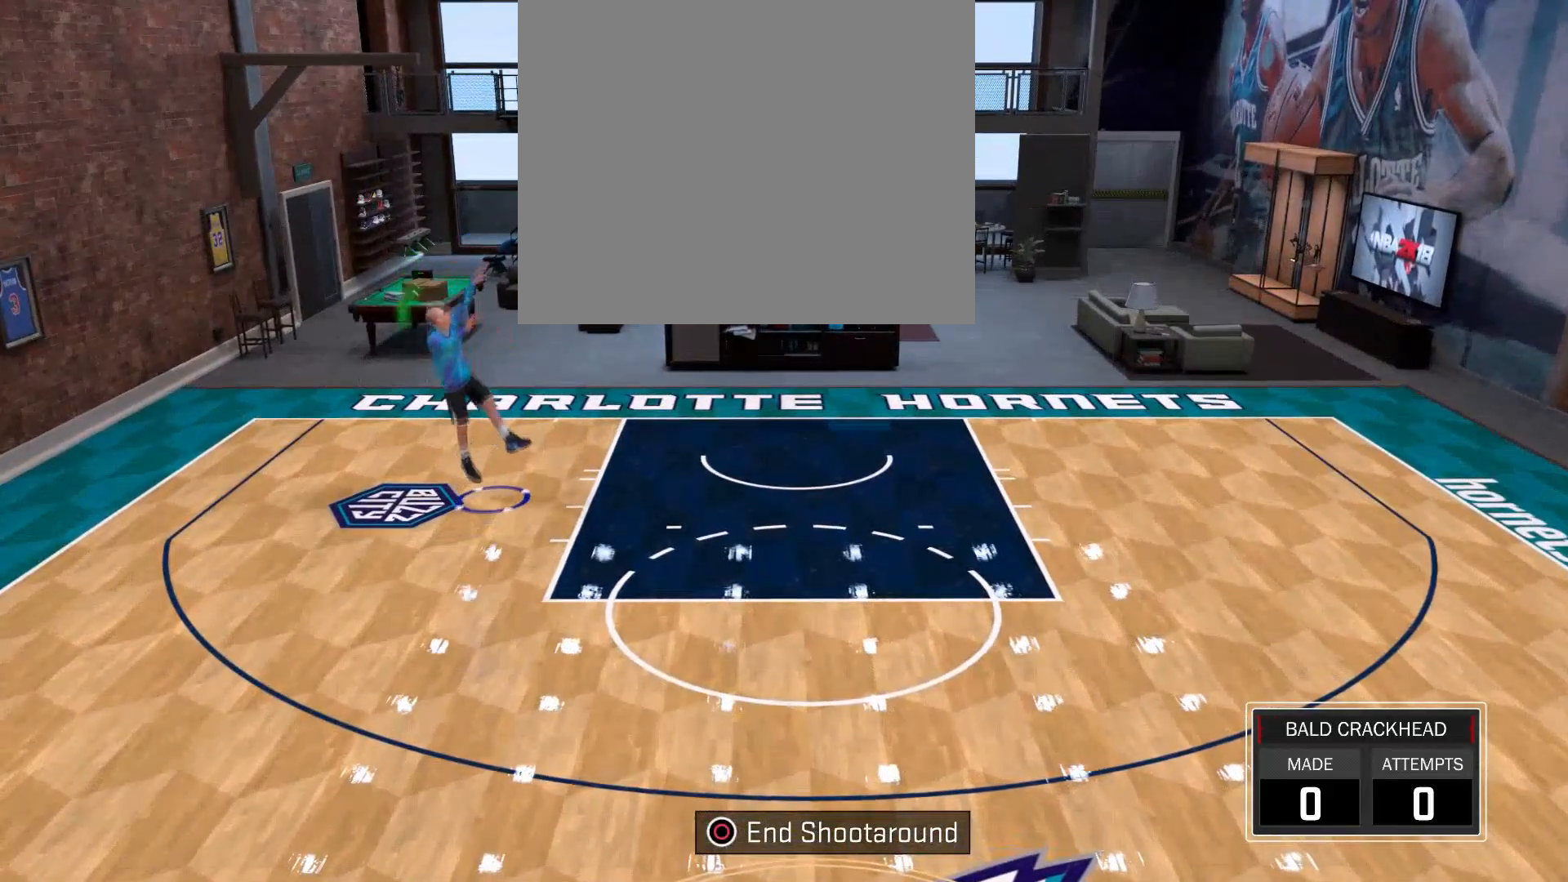
{"buttons": ["R2"], "left_stick": "right", "right_stick": "center", "events": []}
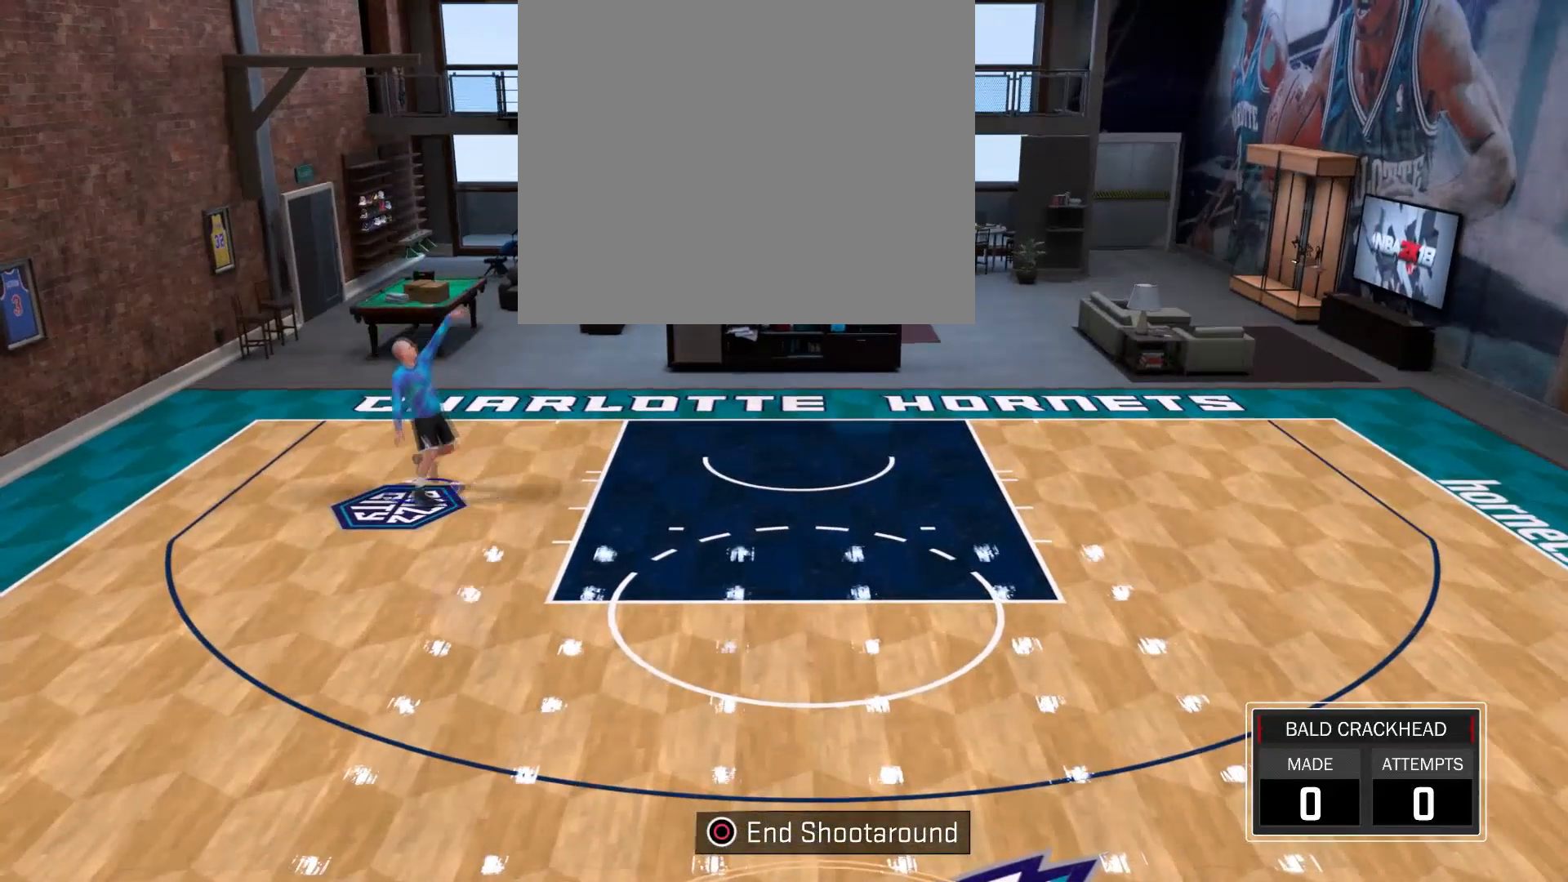
{"buttons": ["R2"], "left_stick": "right", "right_stick": "center", "events": []}
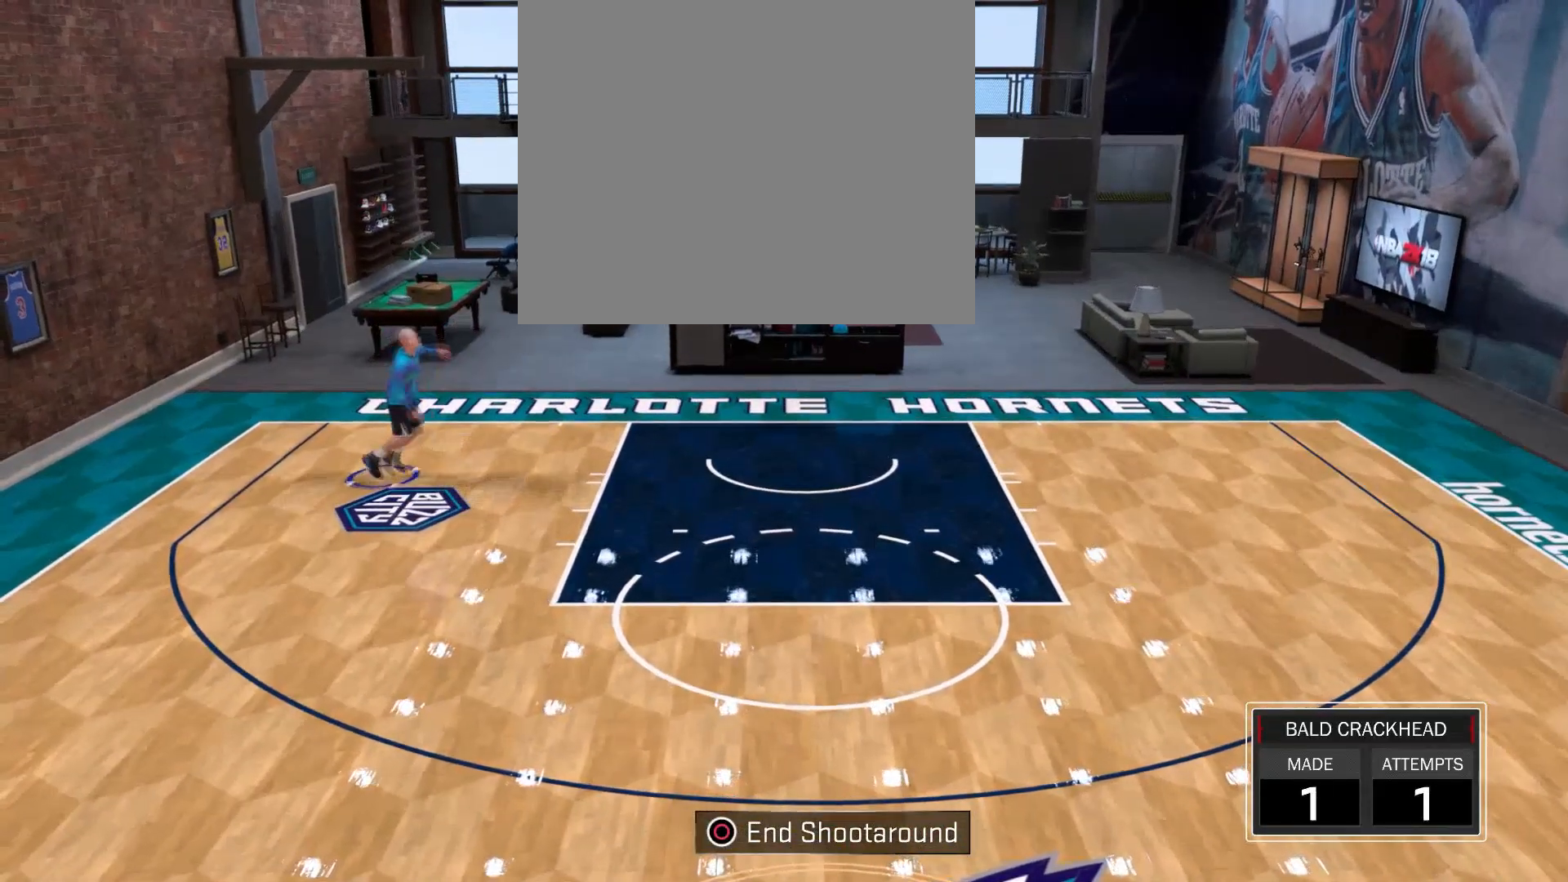
{"buttons": [], "left_stick": "up-right", "right_stick": "center", "events": [[300, "left_stick", "up-right"], [467, "R2", "up"]]}
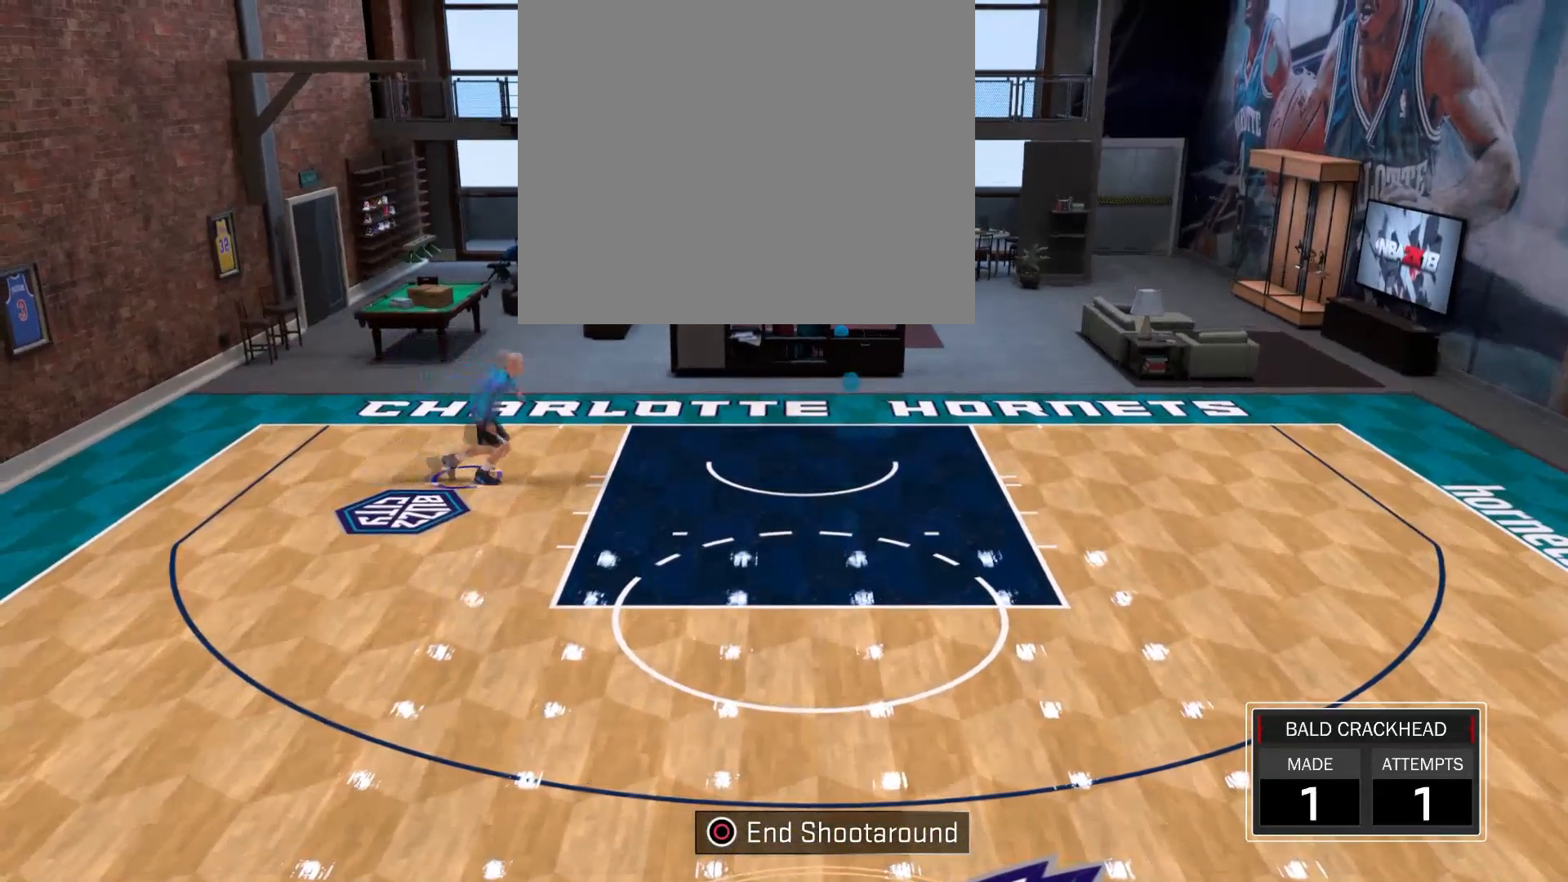
{"buttons": ["R2"], "left_stick": "down-right", "right_stick": "center", "events": [[400, "left_stick", "right"], [500, "R2", "down"], [500, "left_stick", "down-right"]]}
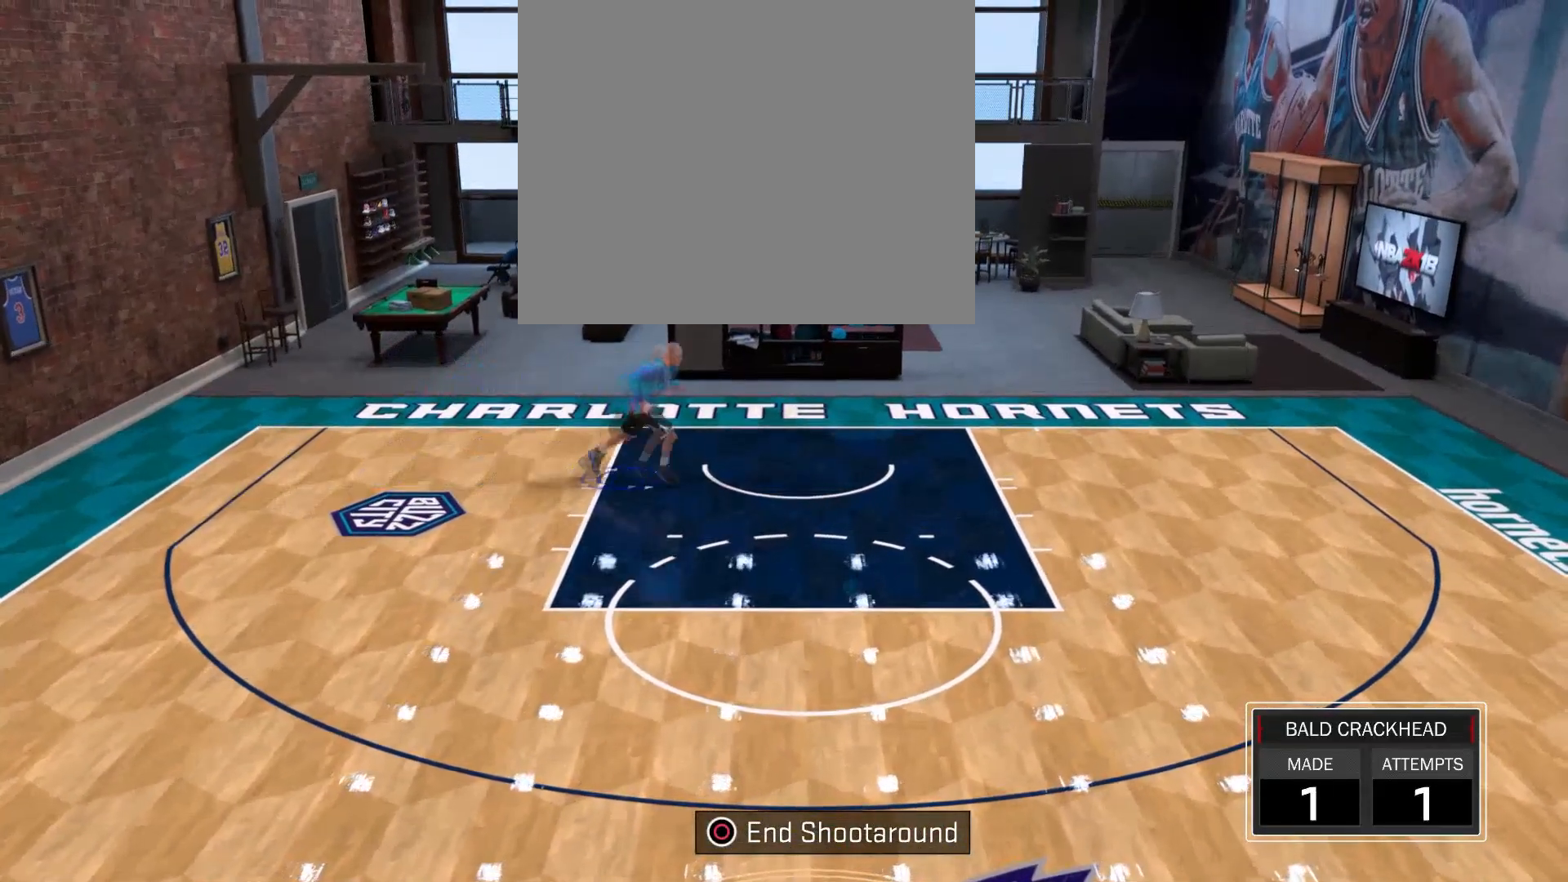
{"buttons": ["R2"], "left_stick": "down", "right_stick": "center", "events": [[400, "left_stick", "down"]]}
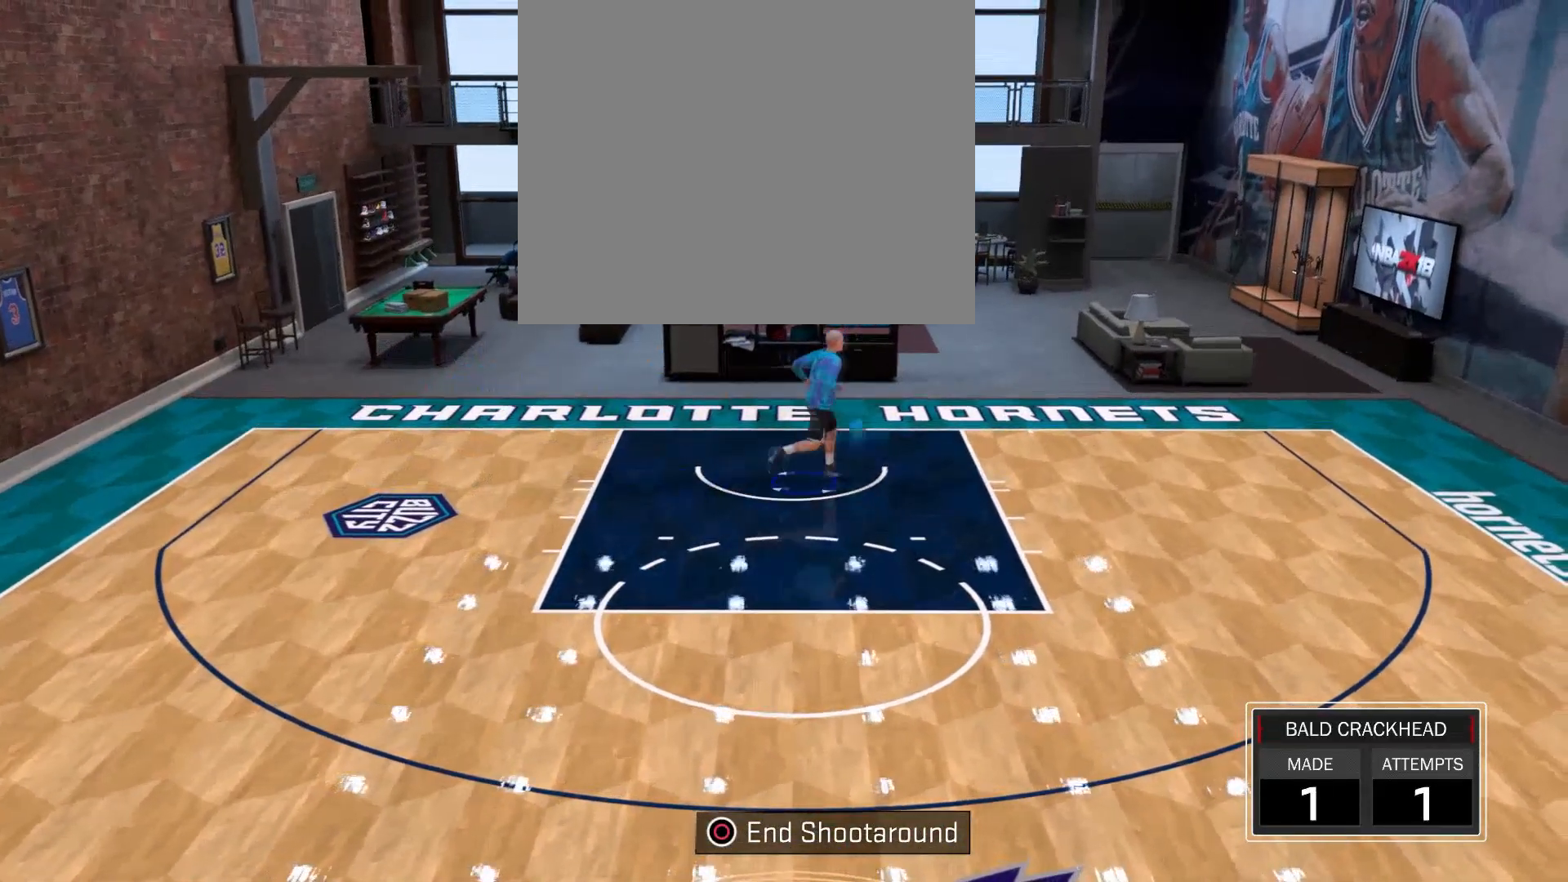
{"buttons": ["R2"], "left_stick": "down", "right_stick": "center", "events": []}
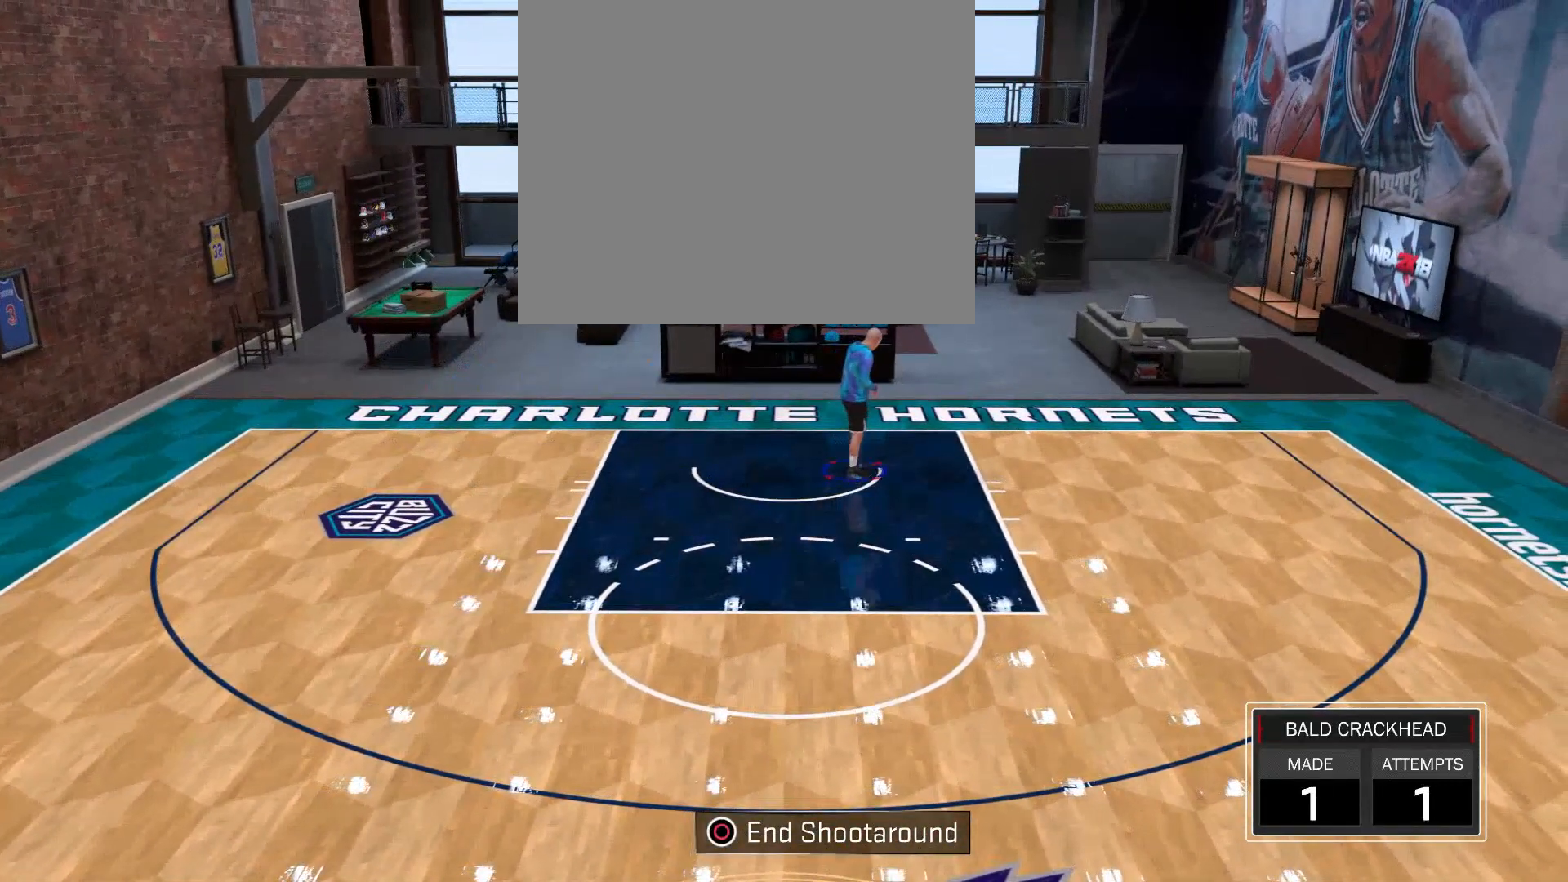
{"buttons": ["R2"], "left_stick": "down", "right_stick": "center", "events": []}
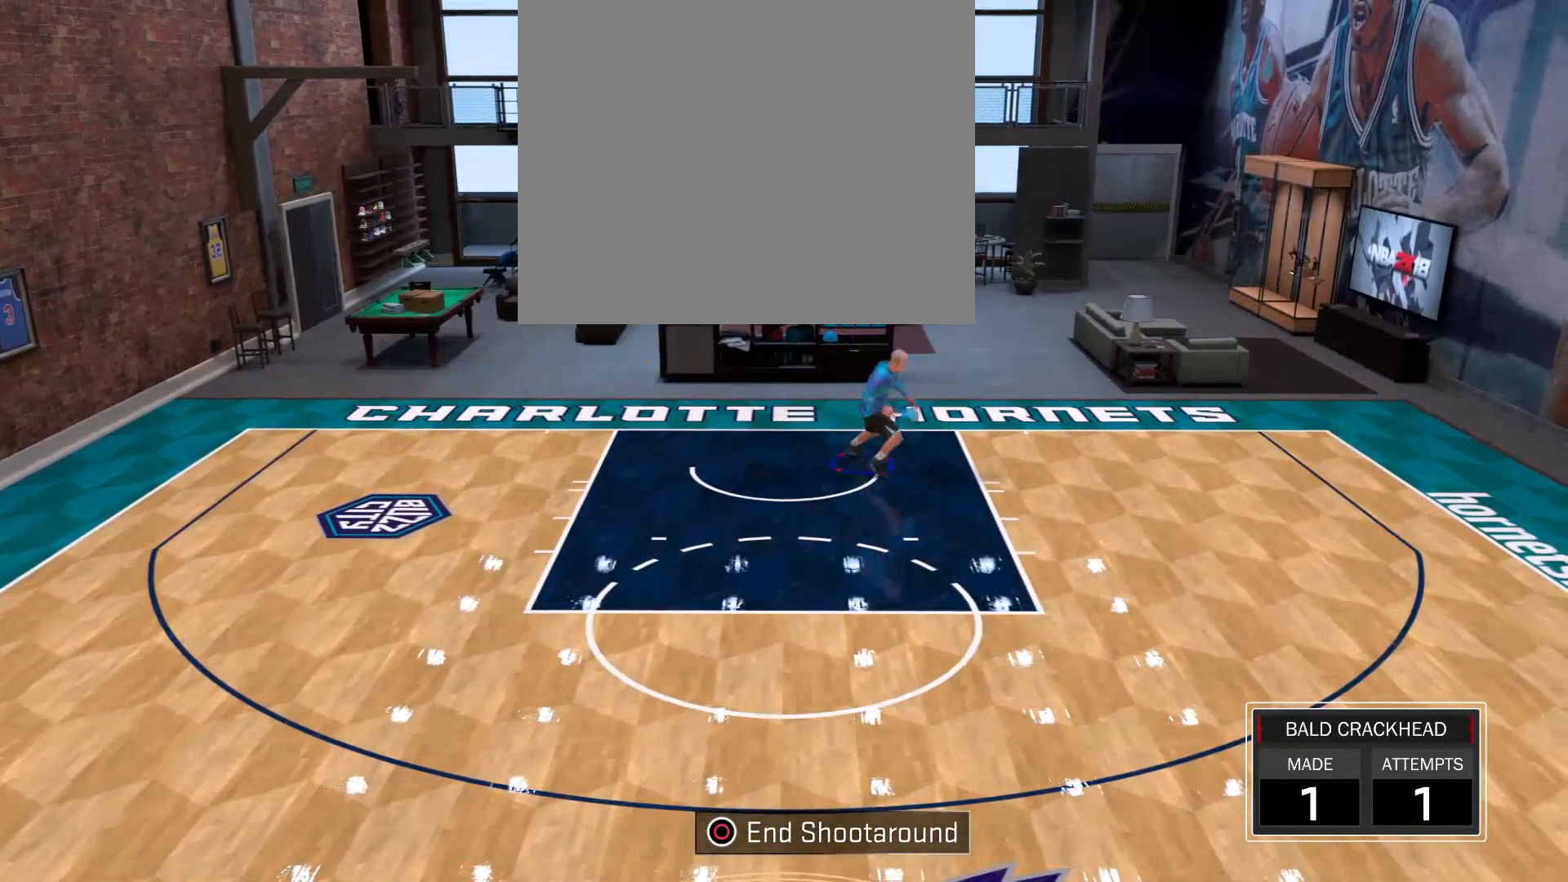
{"buttons": [], "left_stick": "center", "right_stick": "center", "events": [[100, "right_stick", "down"], [233, "right_stick", "center"], [266, "left_stick", "center"], [467, "R2", "up"]]}
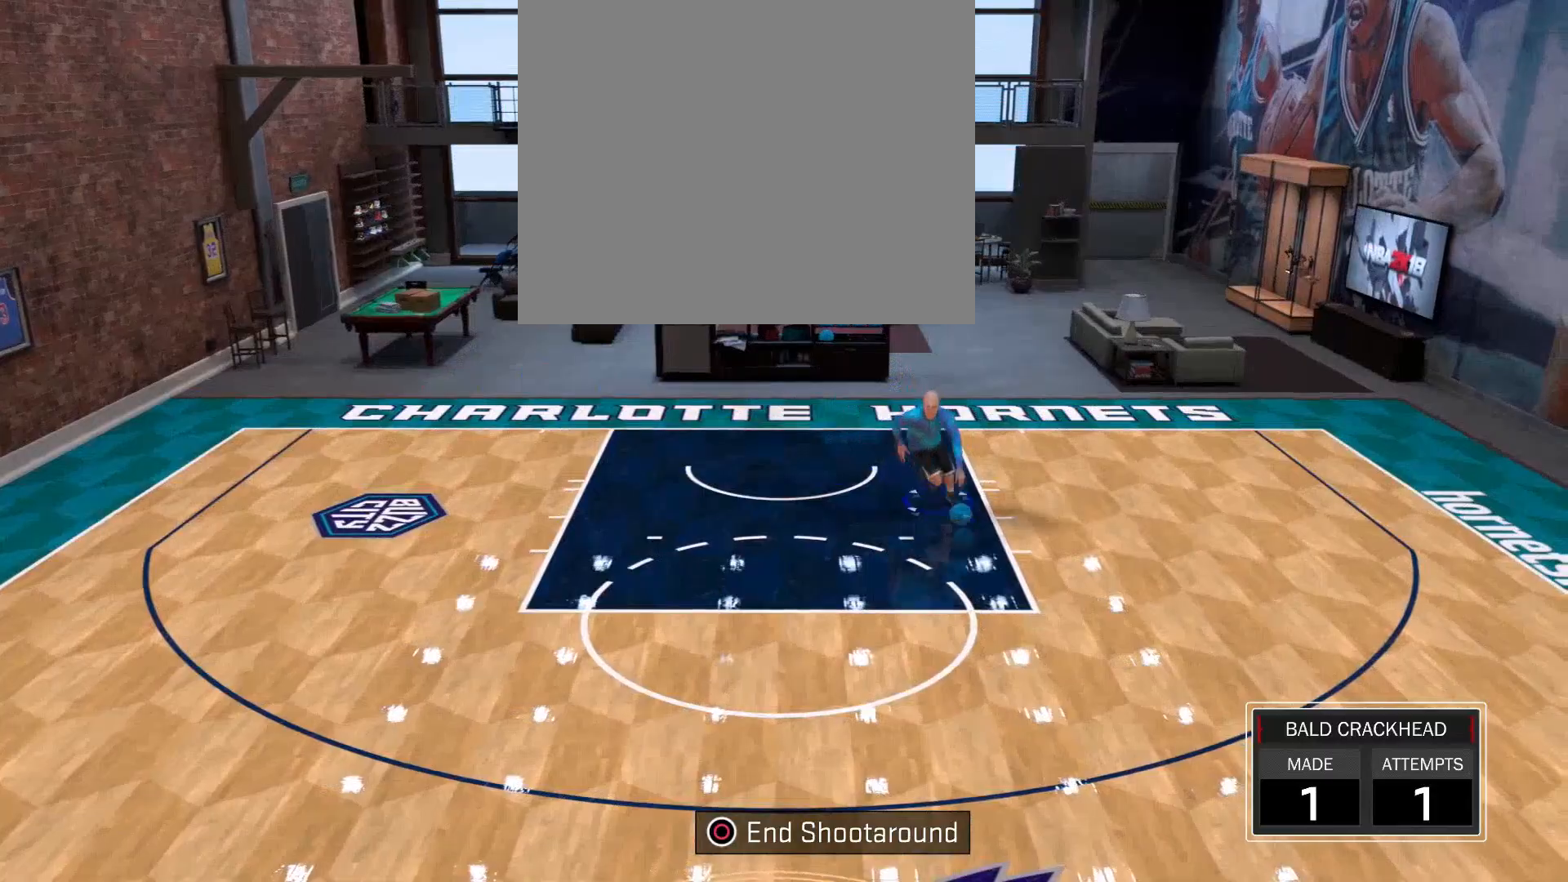
{"buttons": [], "left_stick": "center", "right_stick": "center", "events": []}
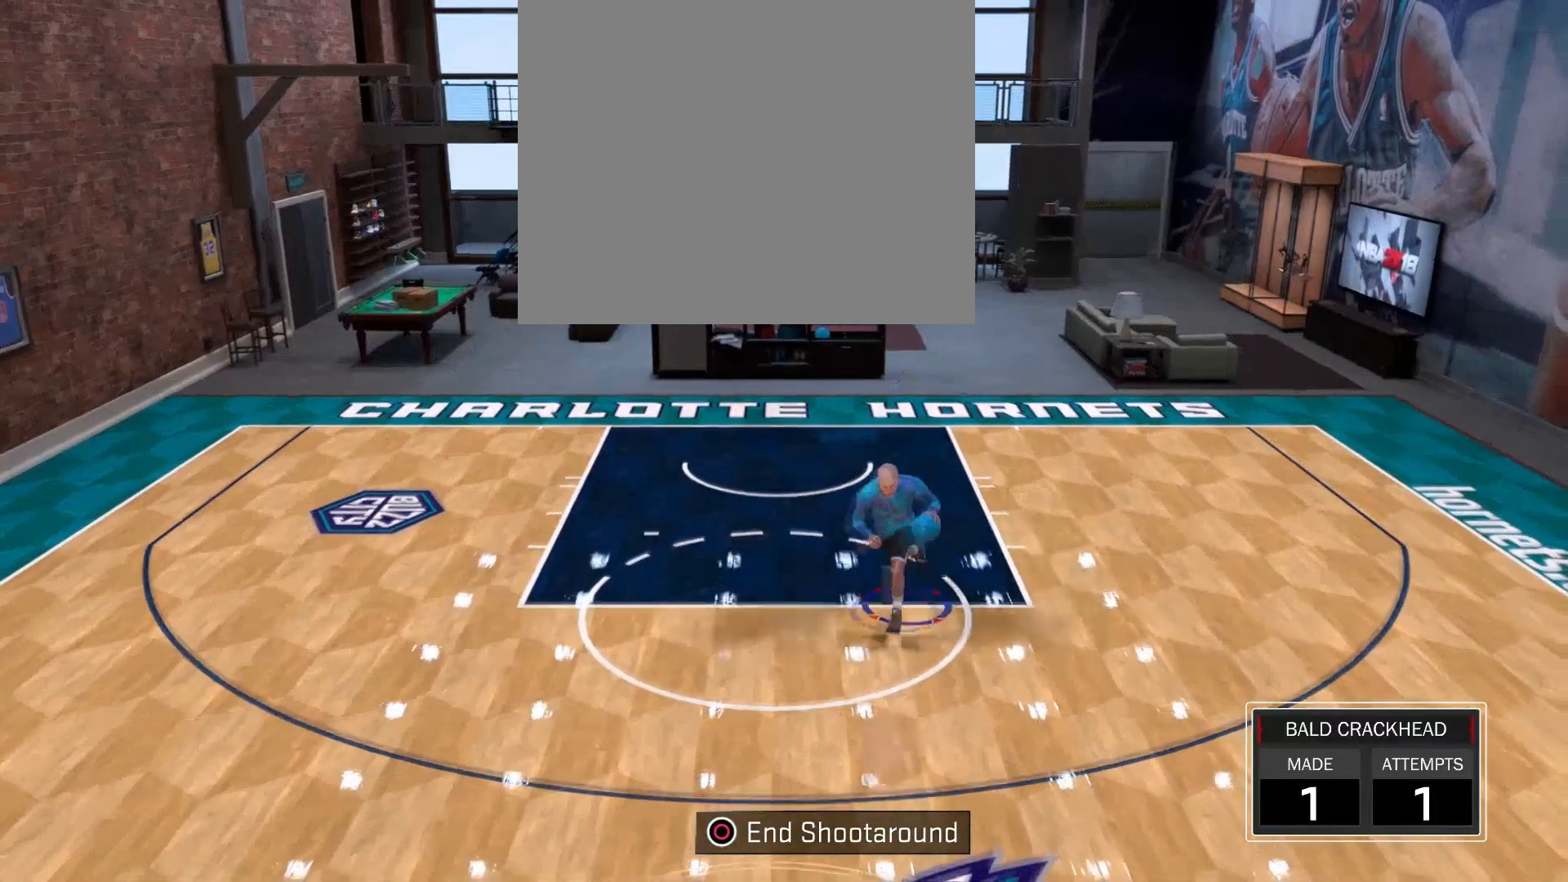
{"buttons": [], "left_stick": "center", "right_stick": "center", "events": []}
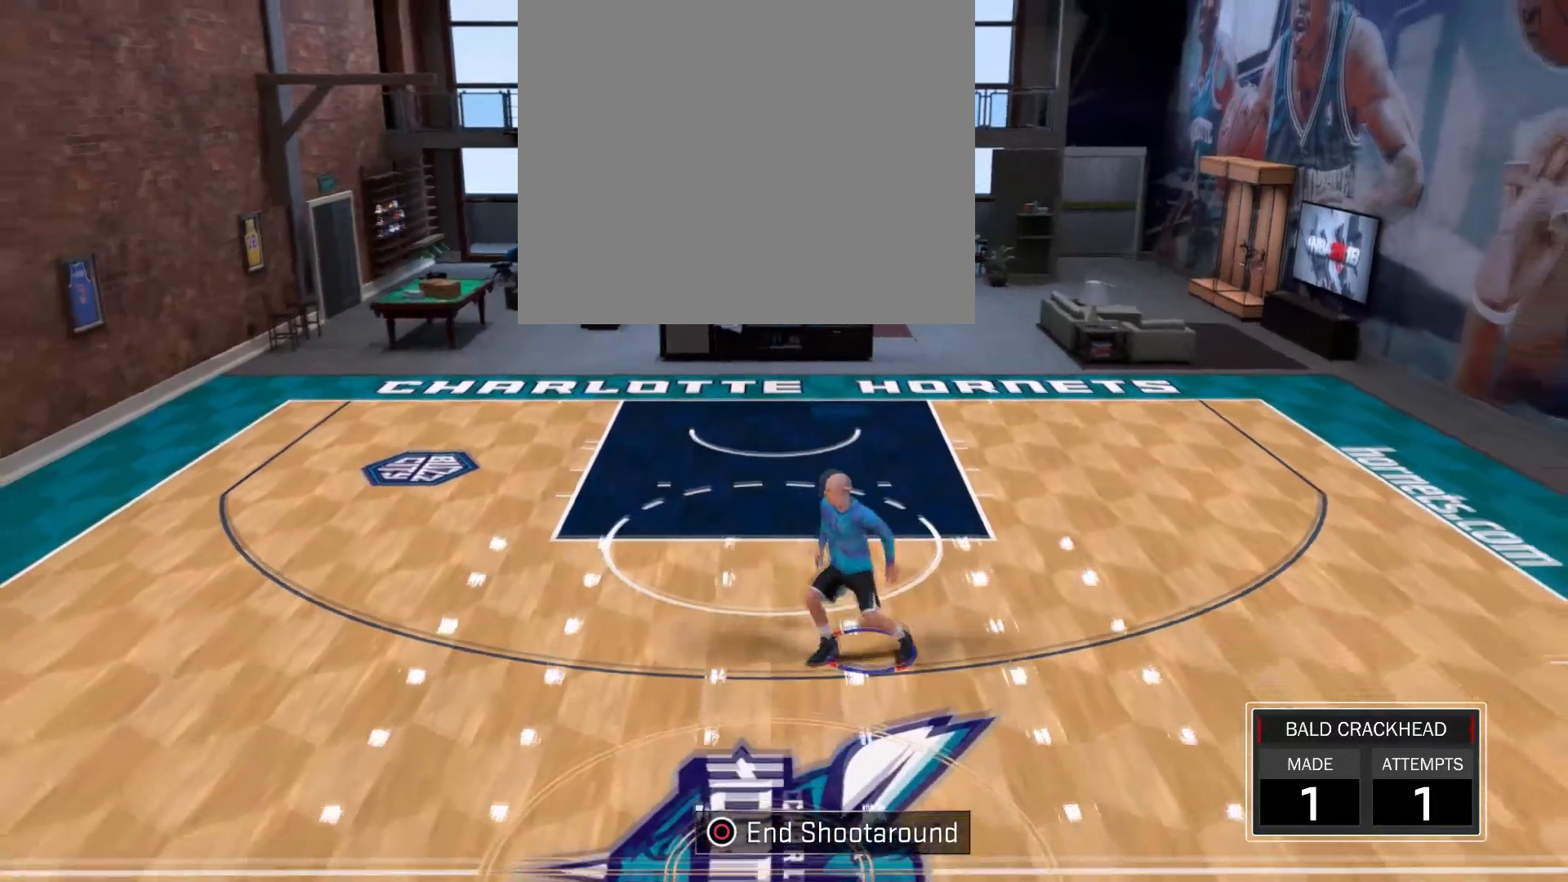
{"buttons": [], "left_stick": "center", "right_stick": "down", "events": [[234, "right_stick", "down-left"], [367, "right_stick", "center"], [434, "right_stick", "down"]]}
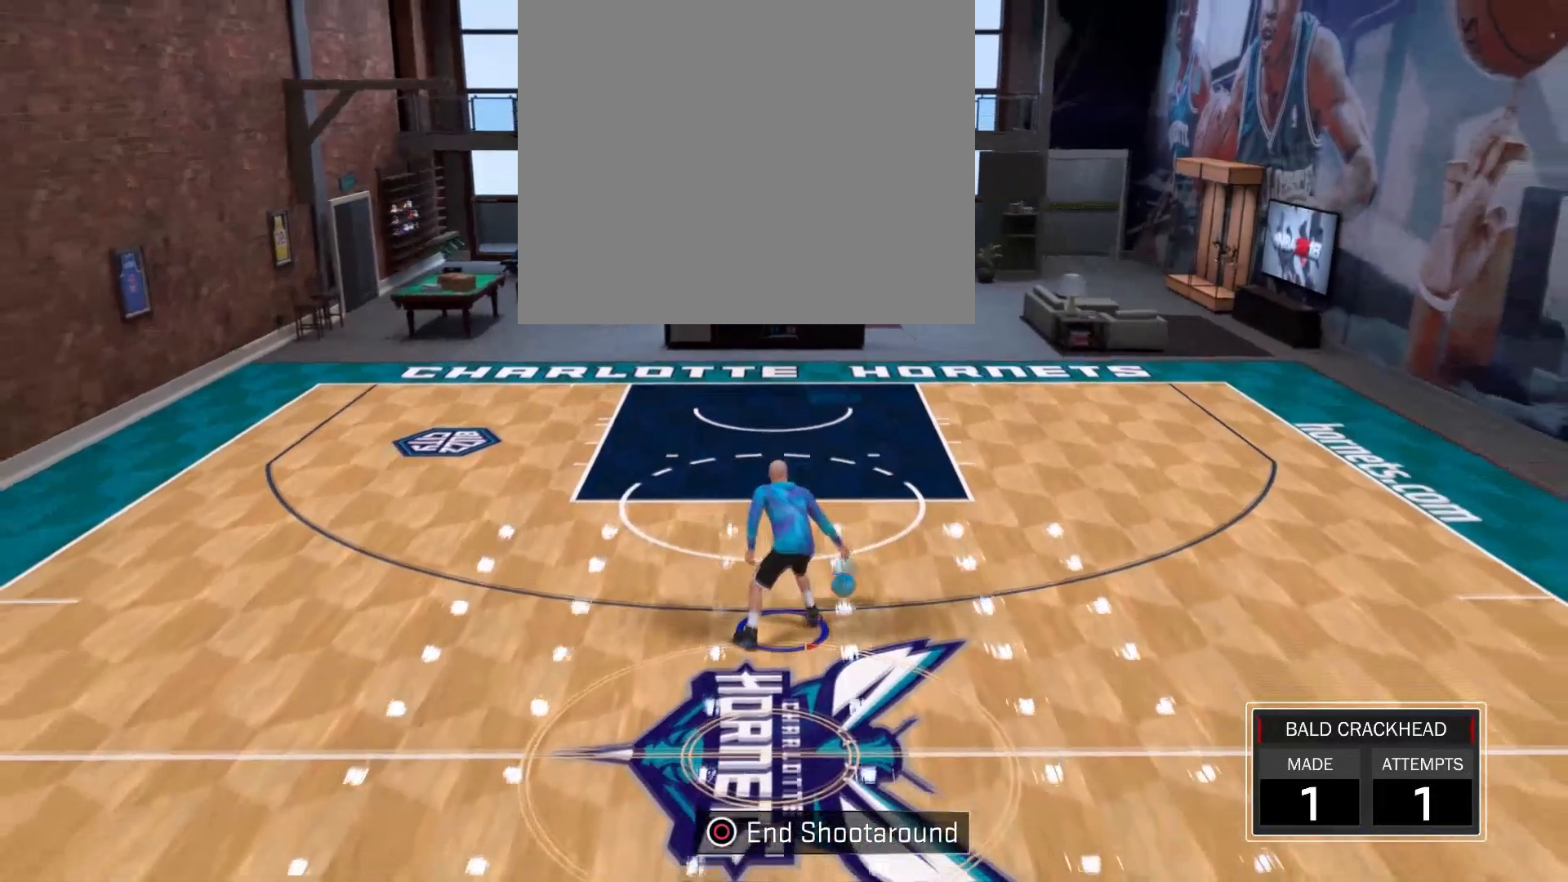
{"buttons": [], "left_stick": "center", "right_stick": "center", "events": [[100, "right_stick", "center"]]}
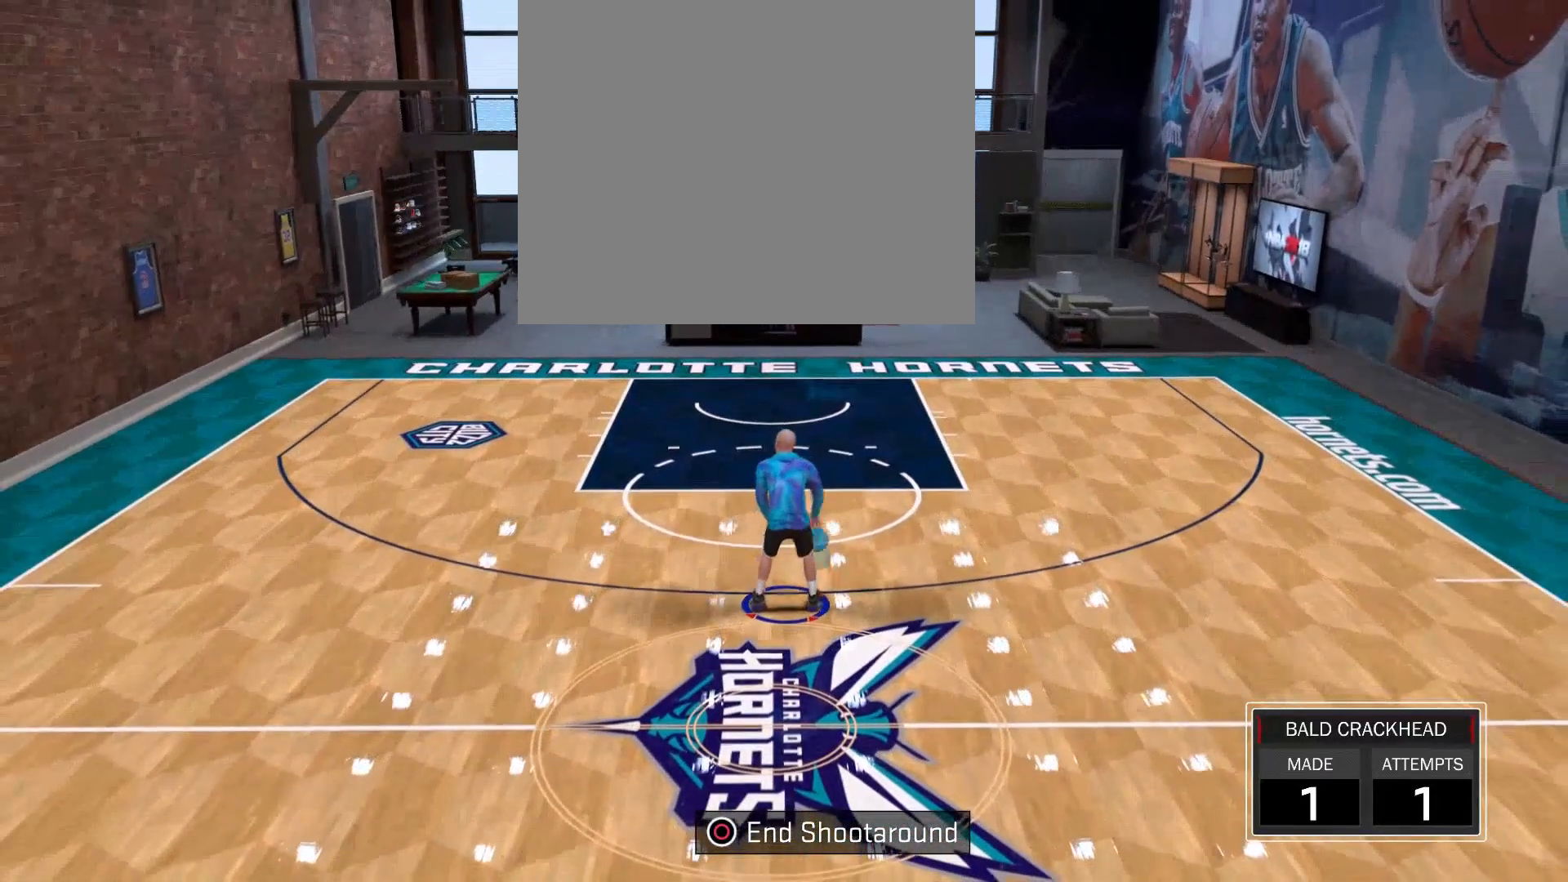
{"buttons": [], "left_stick": "center", "right_stick": "down-left", "events": [[434, "right_stick", "down-left"]]}
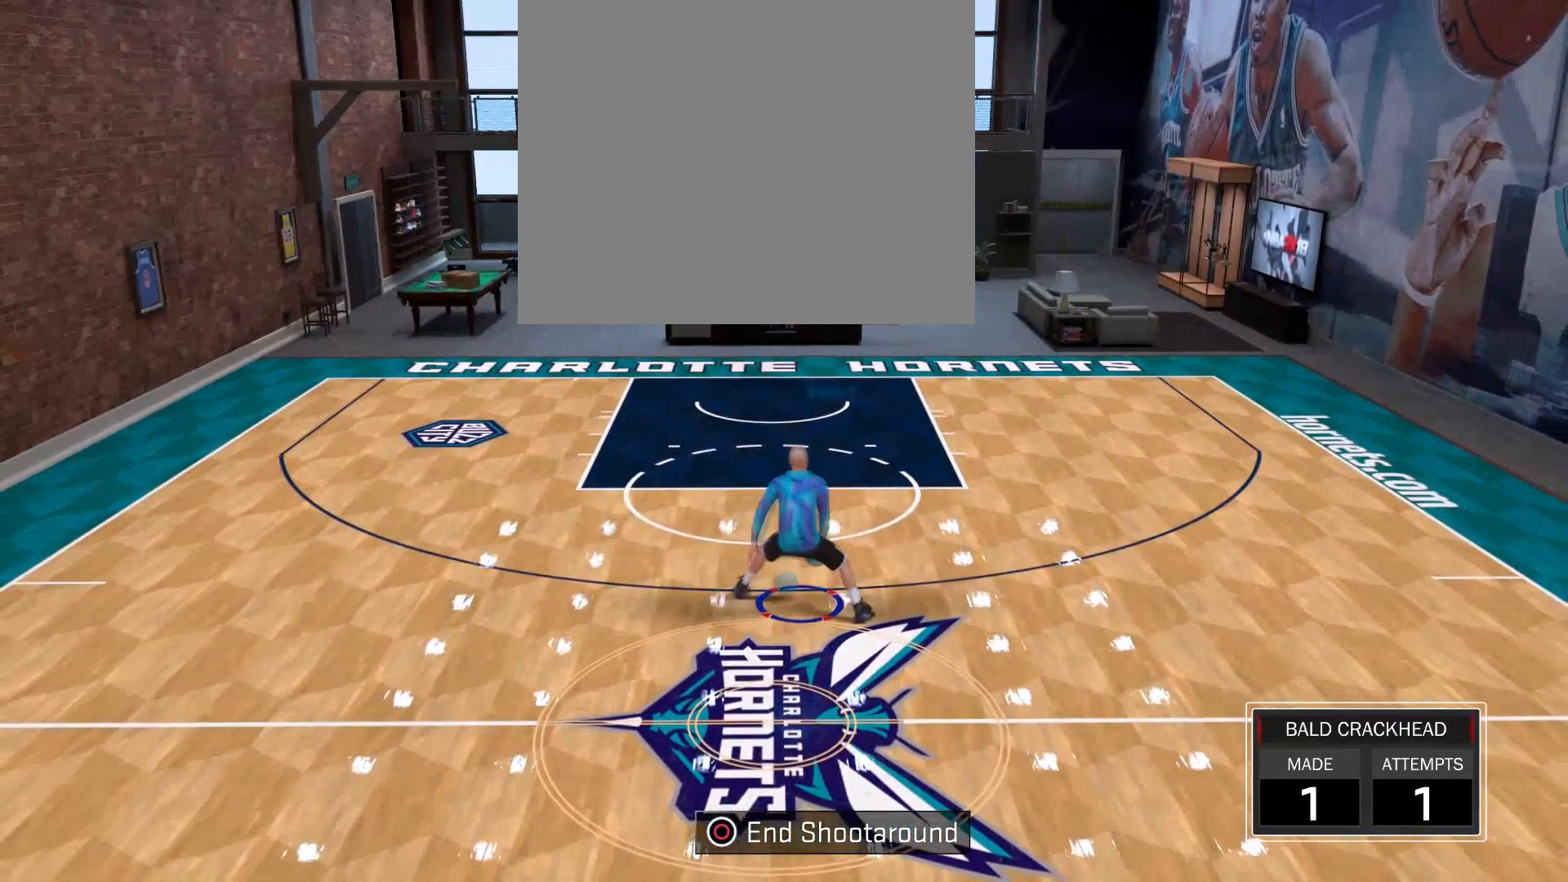
{"buttons": [], "left_stick": "center", "right_stick": "center", "events": [[66, "right_stick", "center"]]}